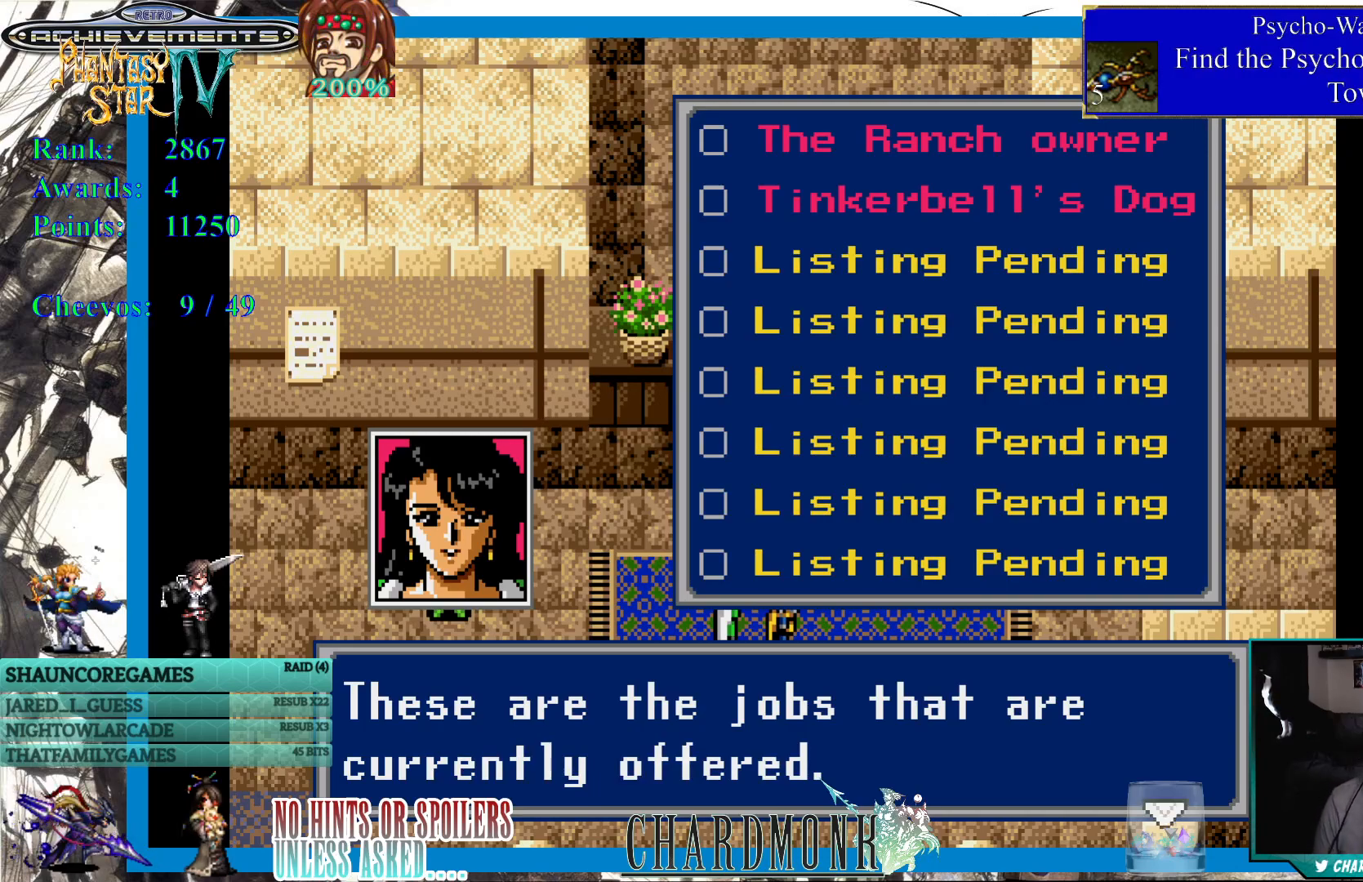
Gameplay with a controller (PlayStation layout); each line is a JSON object with the inputs held at the frame after it. "events" lists button and stick changes between this image and that frame as [ms after this image, input, new state], when the widget could be followed in between. Not read: L3 R3.
{"buttons": ["CROSS"], "left_stick": "center", "right_stick": "center", "events": [[450, "CROSS", "down"]]}
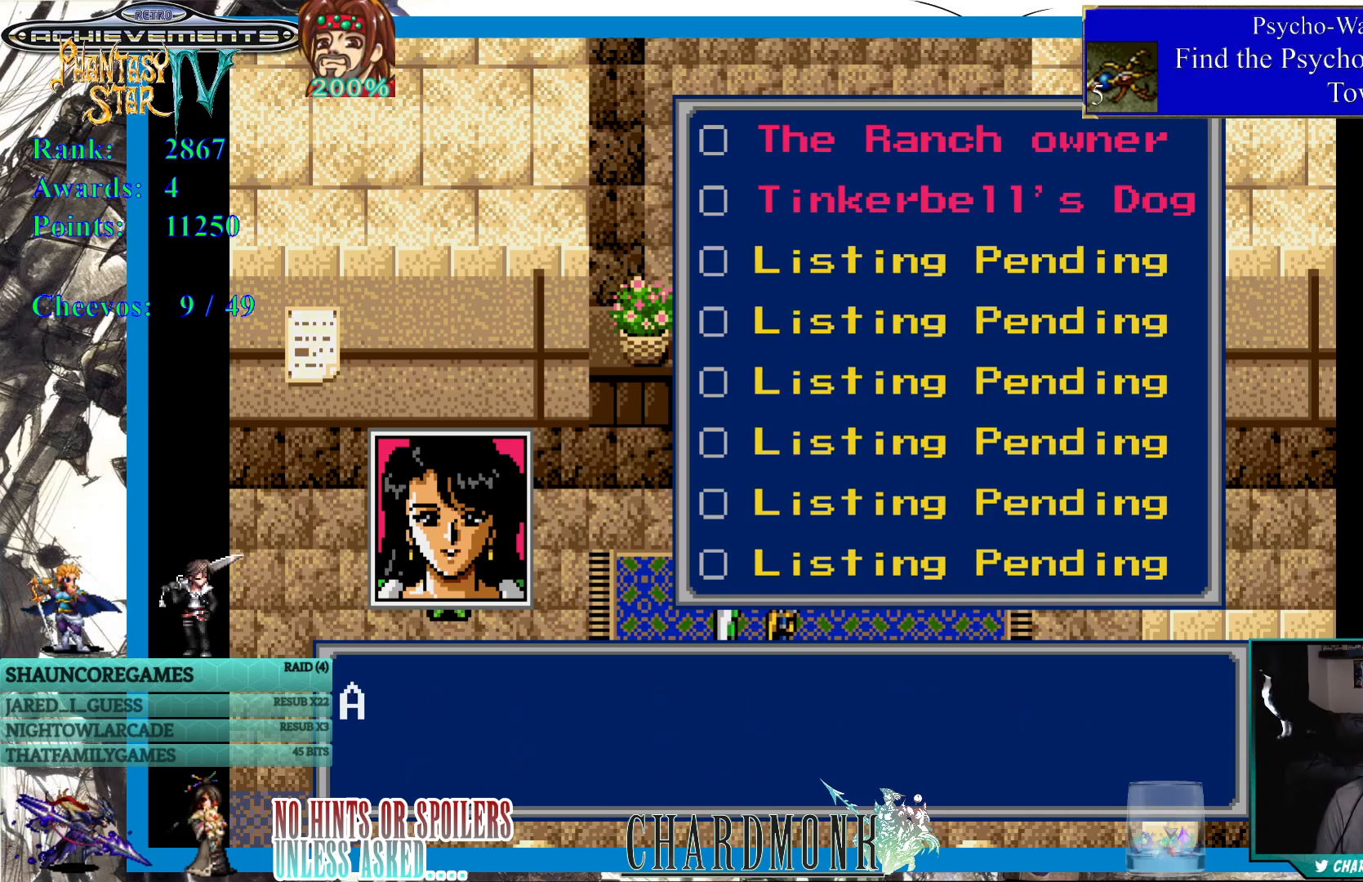
{"buttons": ["CROSS"], "left_stick": "center", "right_stick": "center", "events": [[117, "CROSS", "up"], [267, "CROSS", "down"]]}
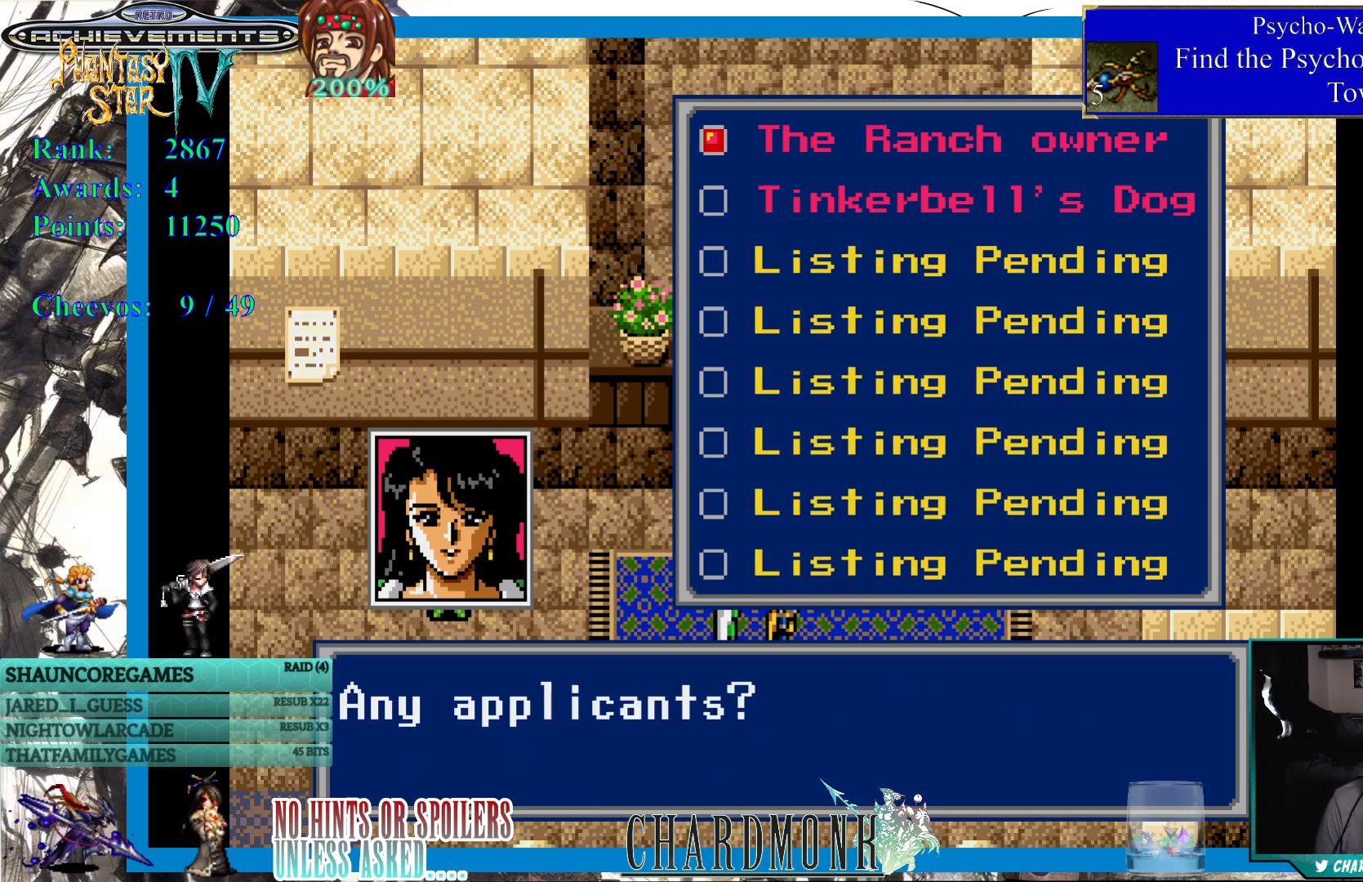
{"buttons": [], "left_stick": "center", "right_stick": "center", "events": [[300, "CROSS", "up"], [383, "CROSS", "down"], [483, "CROSS", "up"]]}
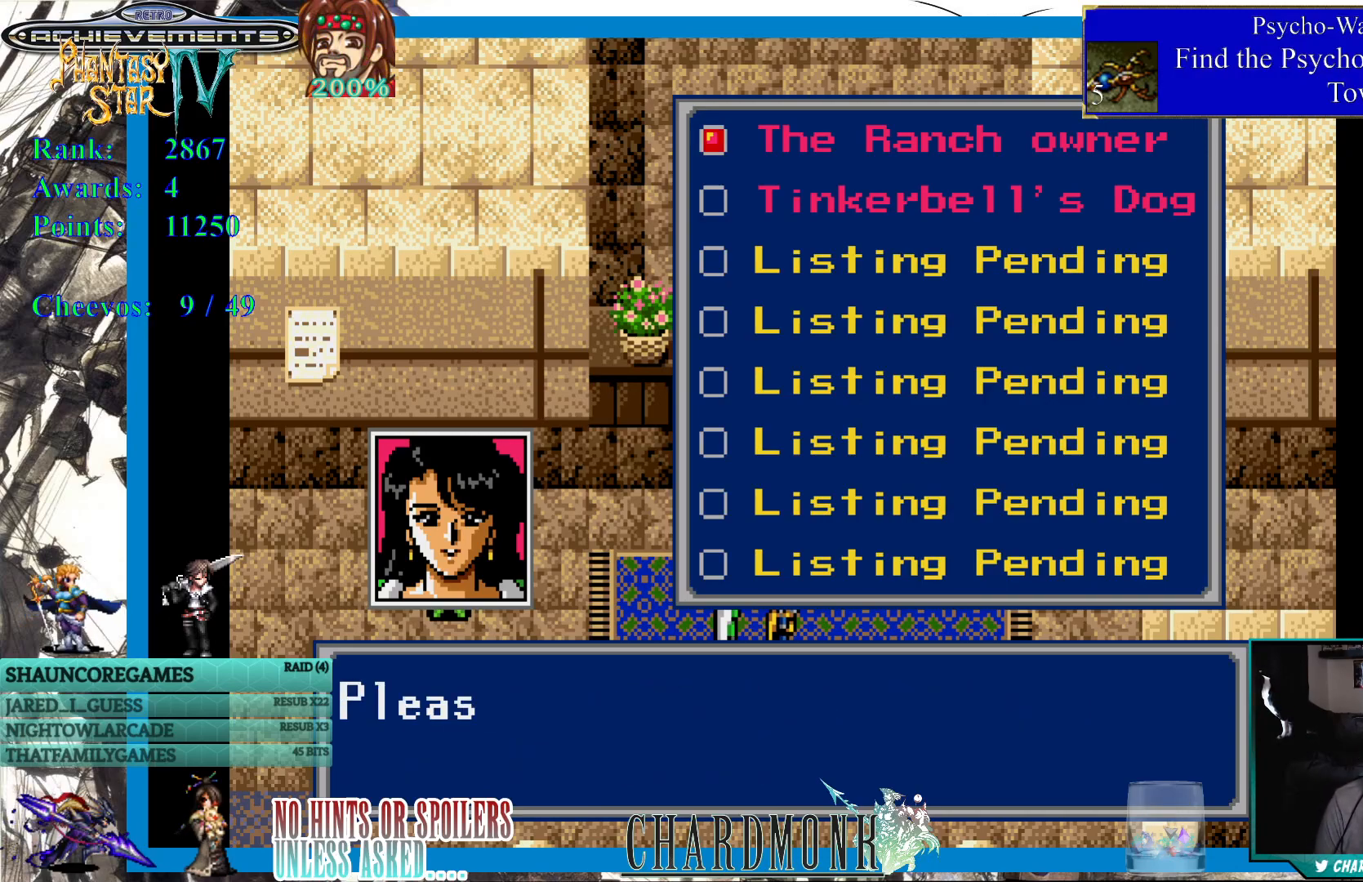
{"buttons": ["CROSS"], "left_stick": "center", "right_stick": "center", "events": [[133, "CROSS", "down"]]}
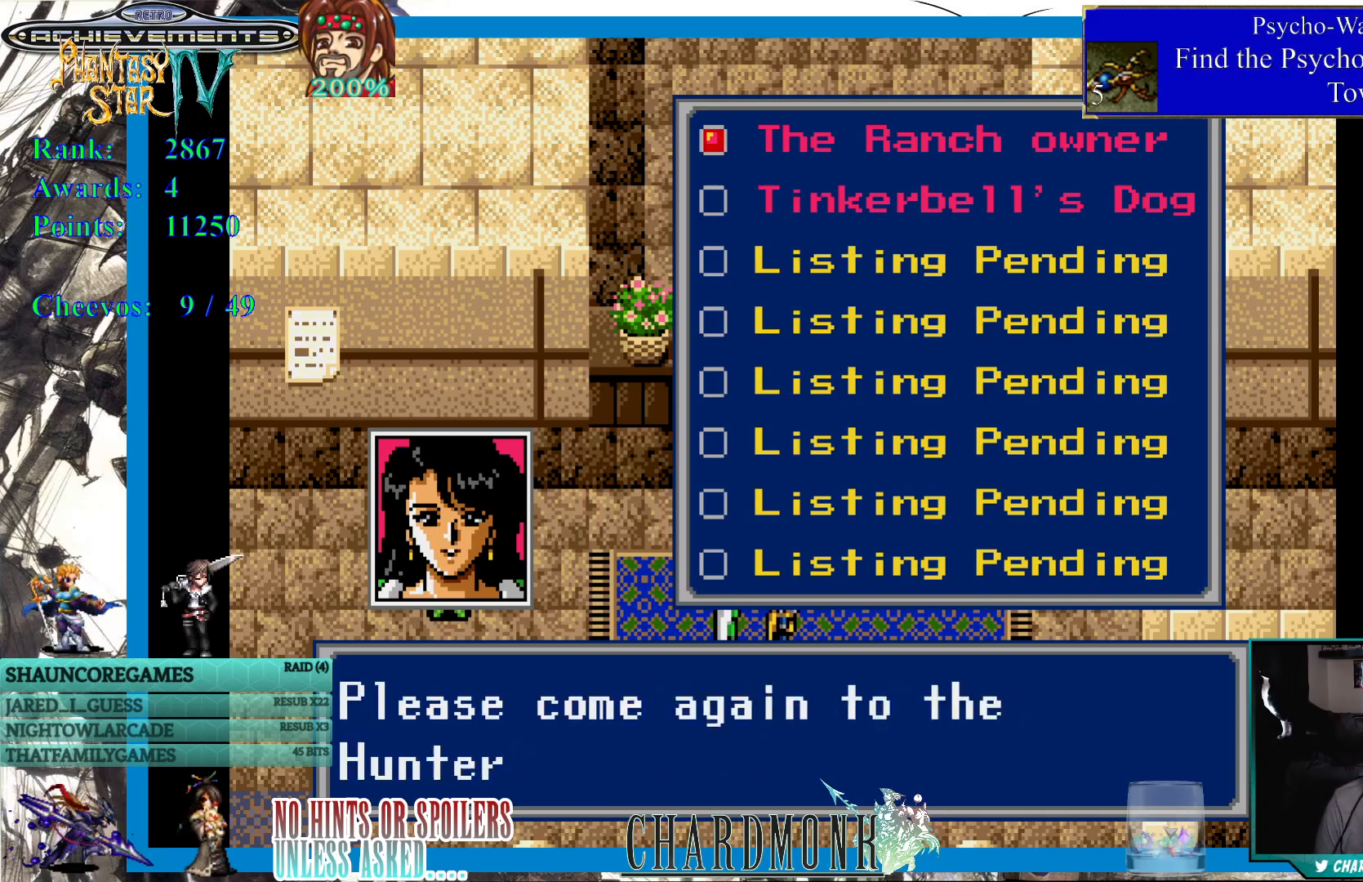
{"buttons": ["CROSS"], "left_stick": "center", "right_stick": "center", "events": [[350, "CROSS", "up"], [433, "CROSS", "down"]]}
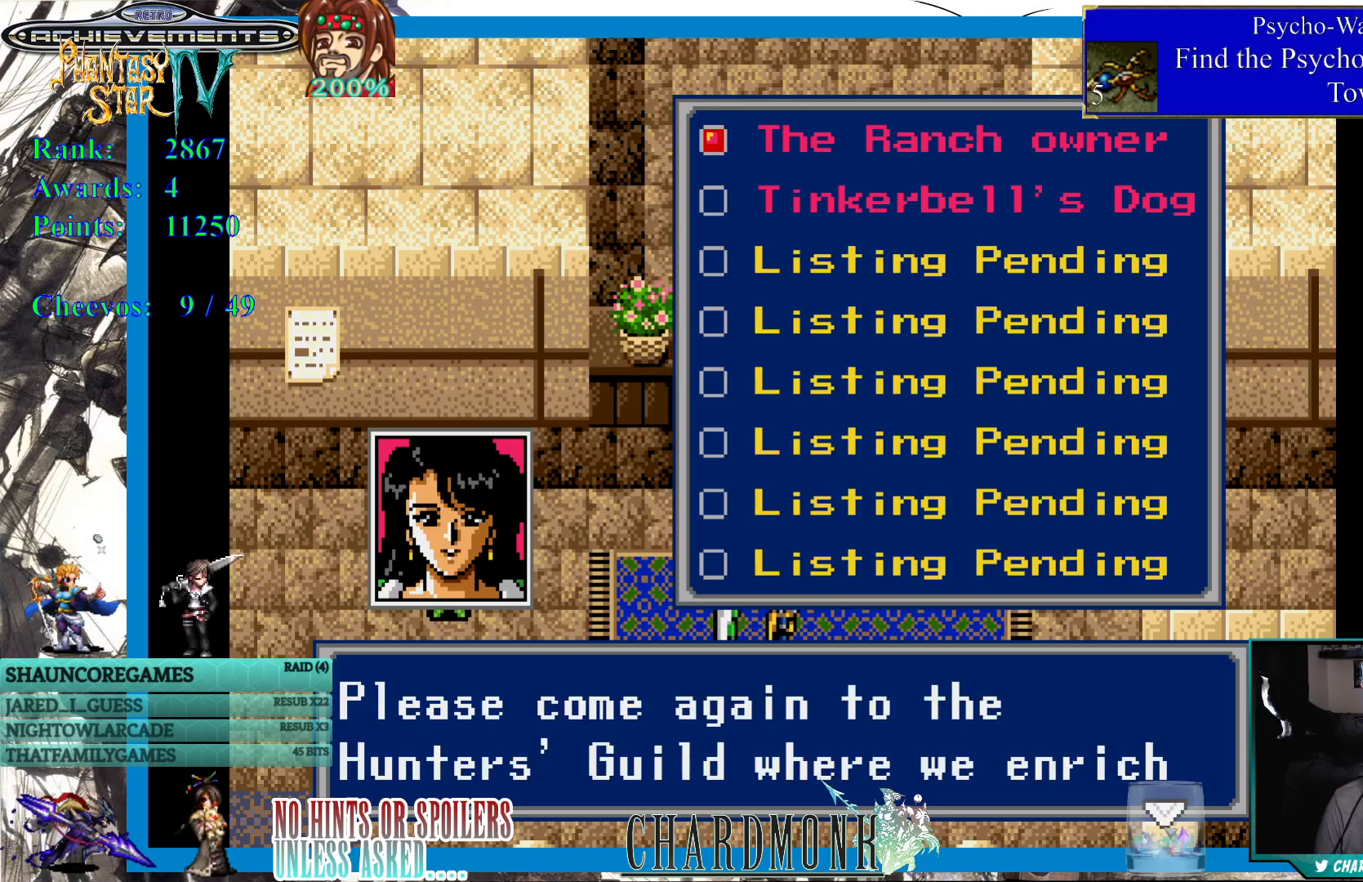
{"buttons": ["CROSS"], "left_stick": "center", "right_stick": "center", "events": [[17, "CROSS", "up"], [467, "CROSS", "down"]]}
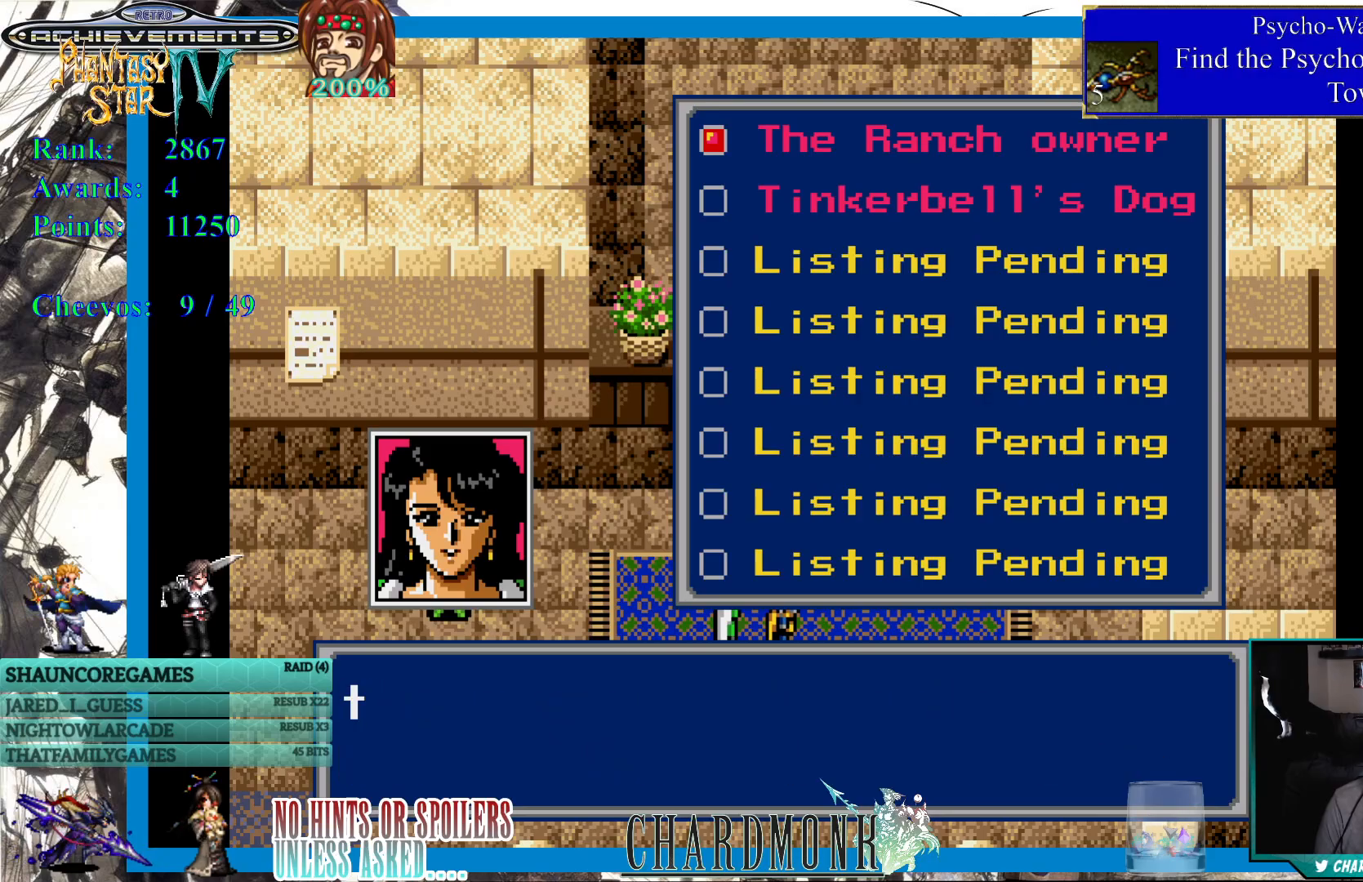
{"buttons": ["CROSS"], "left_stick": "center", "right_stick": "center", "events": [[33, "CROSS", "up"], [400, "CROSS", "down"]]}
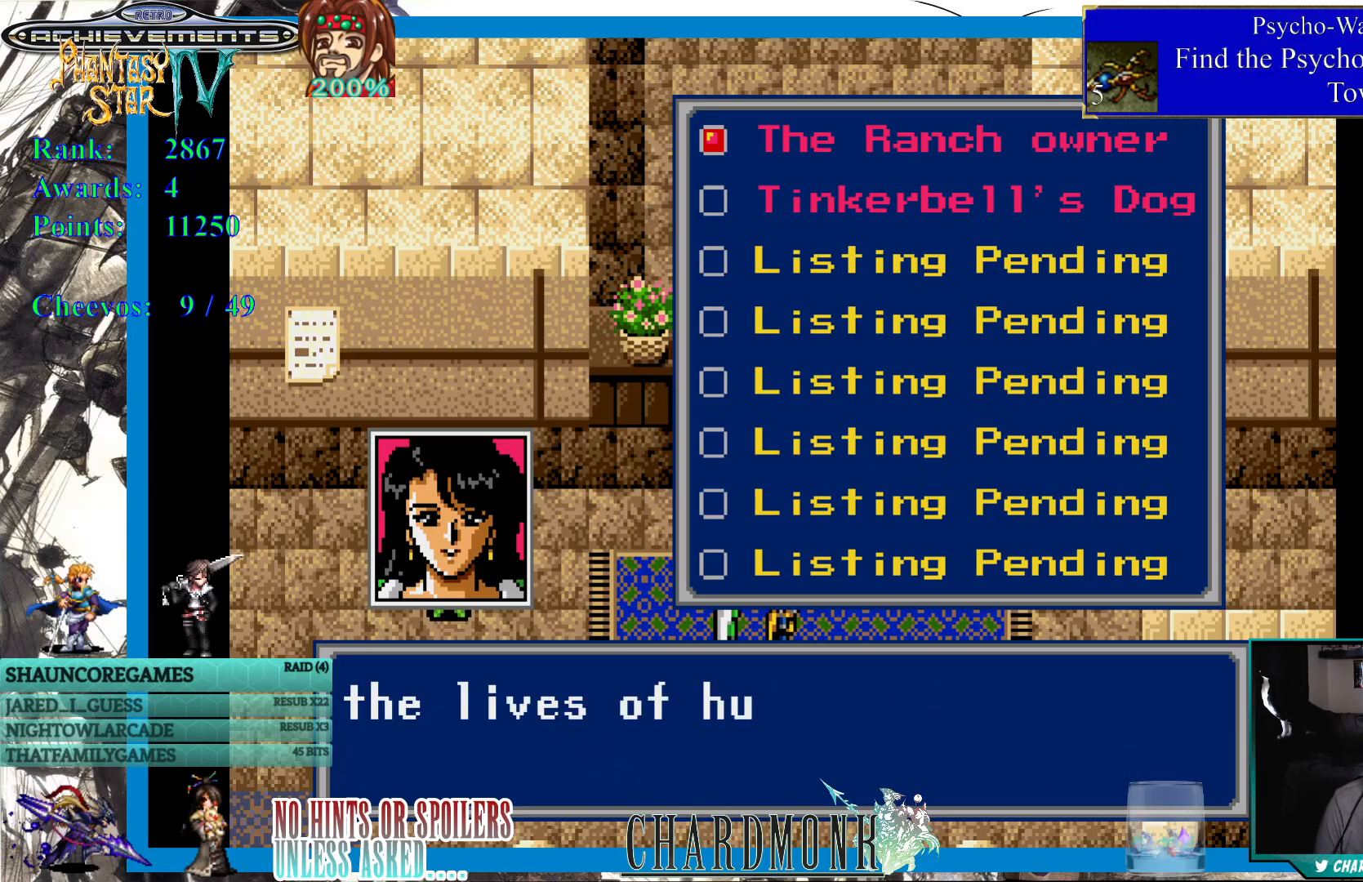
{"buttons": [], "left_stick": "center", "right_stick": "center", "events": [[450, "CROSS", "up"]]}
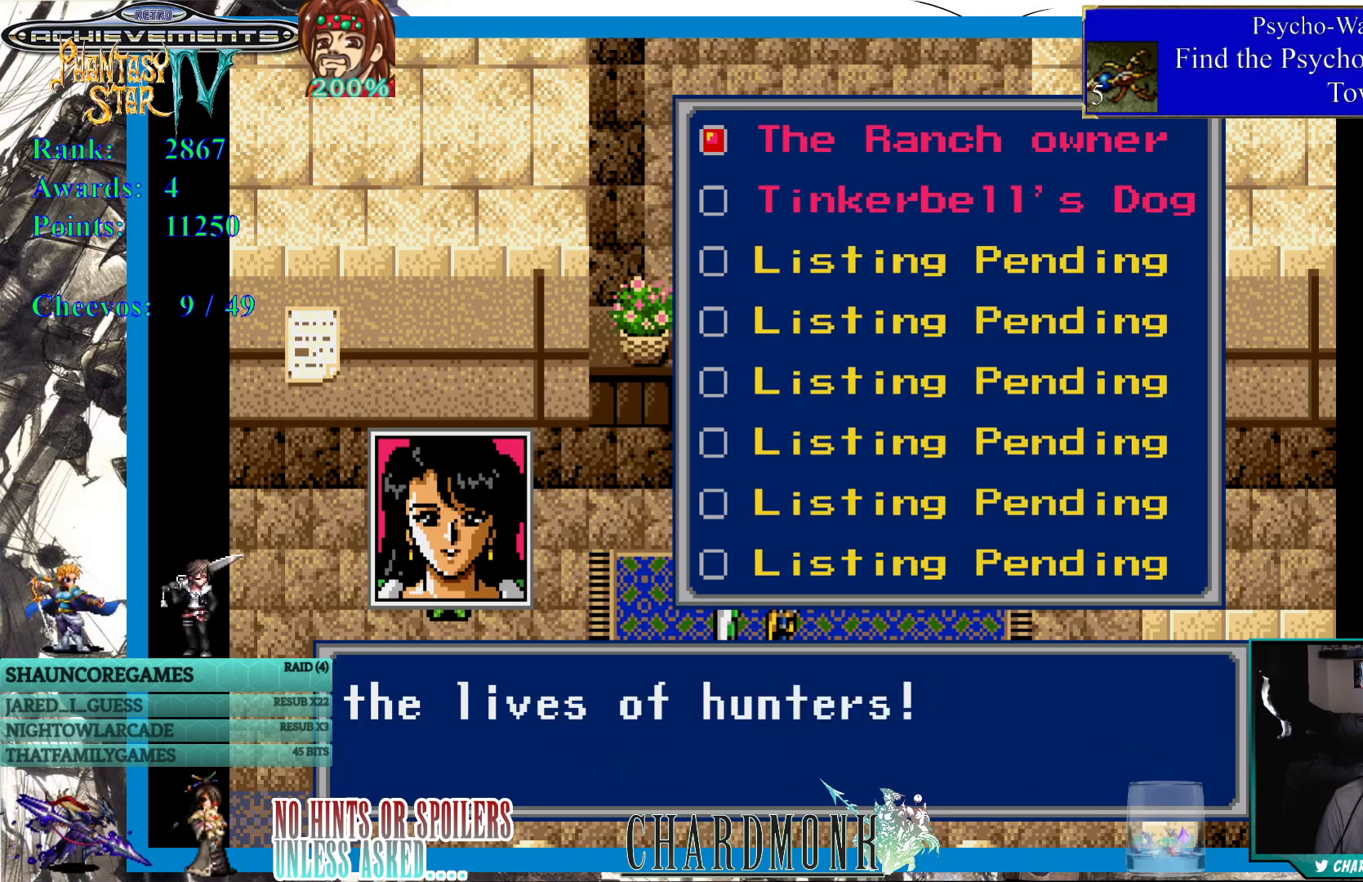
{"buttons": ["DPAD_DOWN"], "left_stick": "center", "right_stick": "center", "events": [[67, "CROSS", "down"], [150, "CROSS", "up"], [333, "DPAD_DOWN", "down"]]}
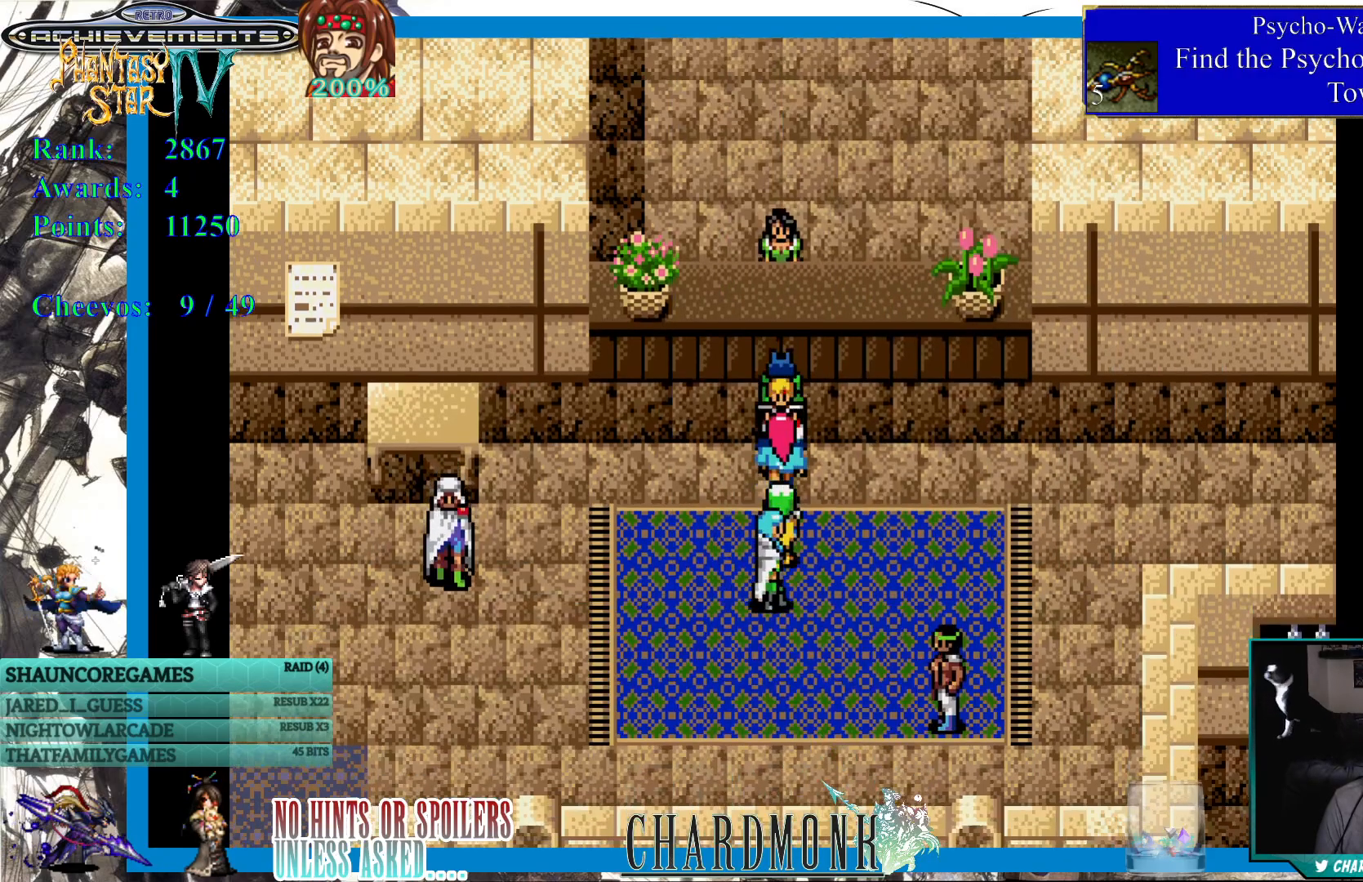
{"buttons": ["DPAD_LEFT"], "left_stick": "center", "right_stick": "center", "events": [[467, "DPAD_DOWN", "up"], [467, "DPAD_LEFT", "down"]]}
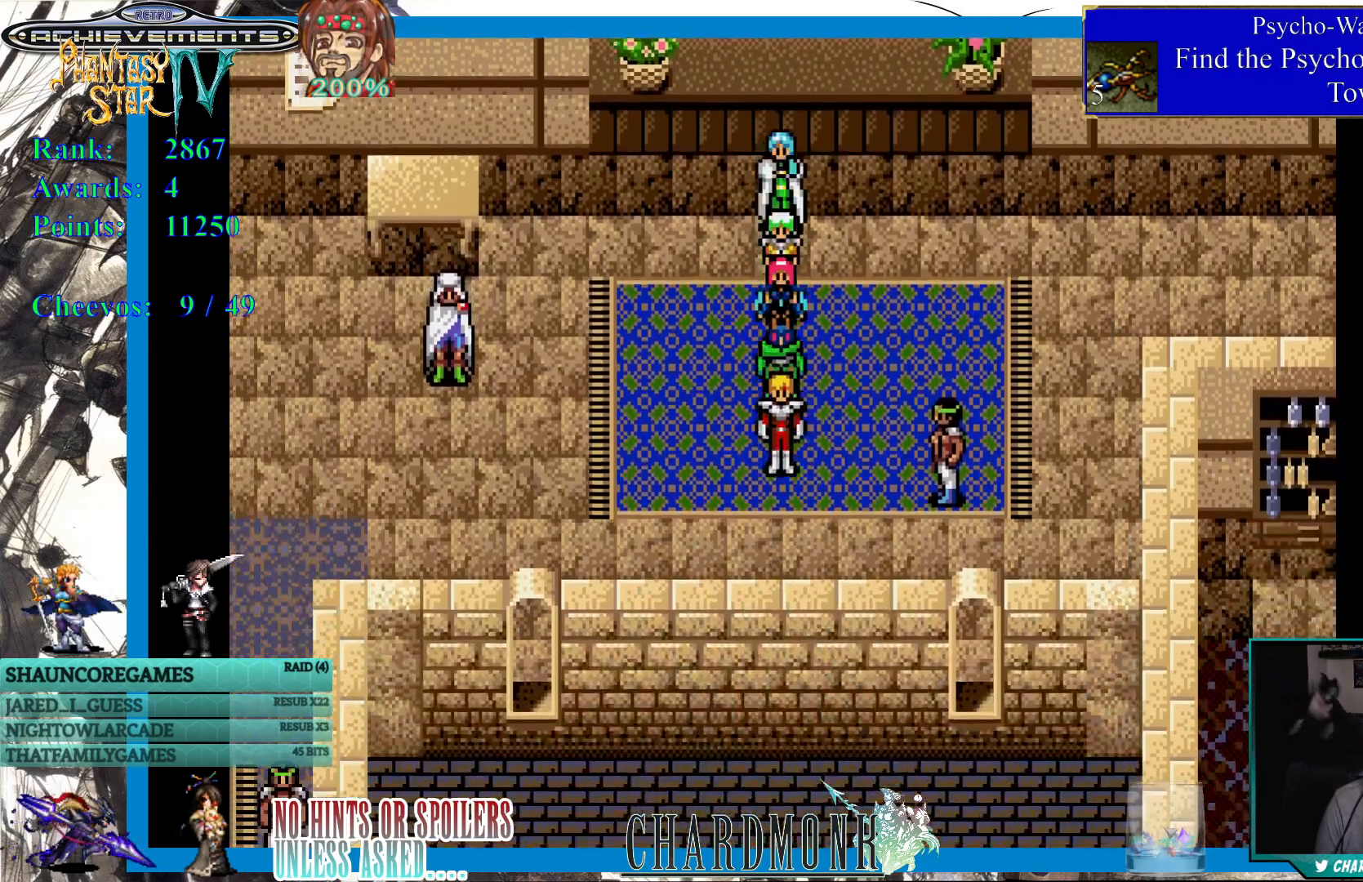
{"buttons": ["DPAD_LEFT"], "left_stick": "center", "right_stick": "center", "events": []}
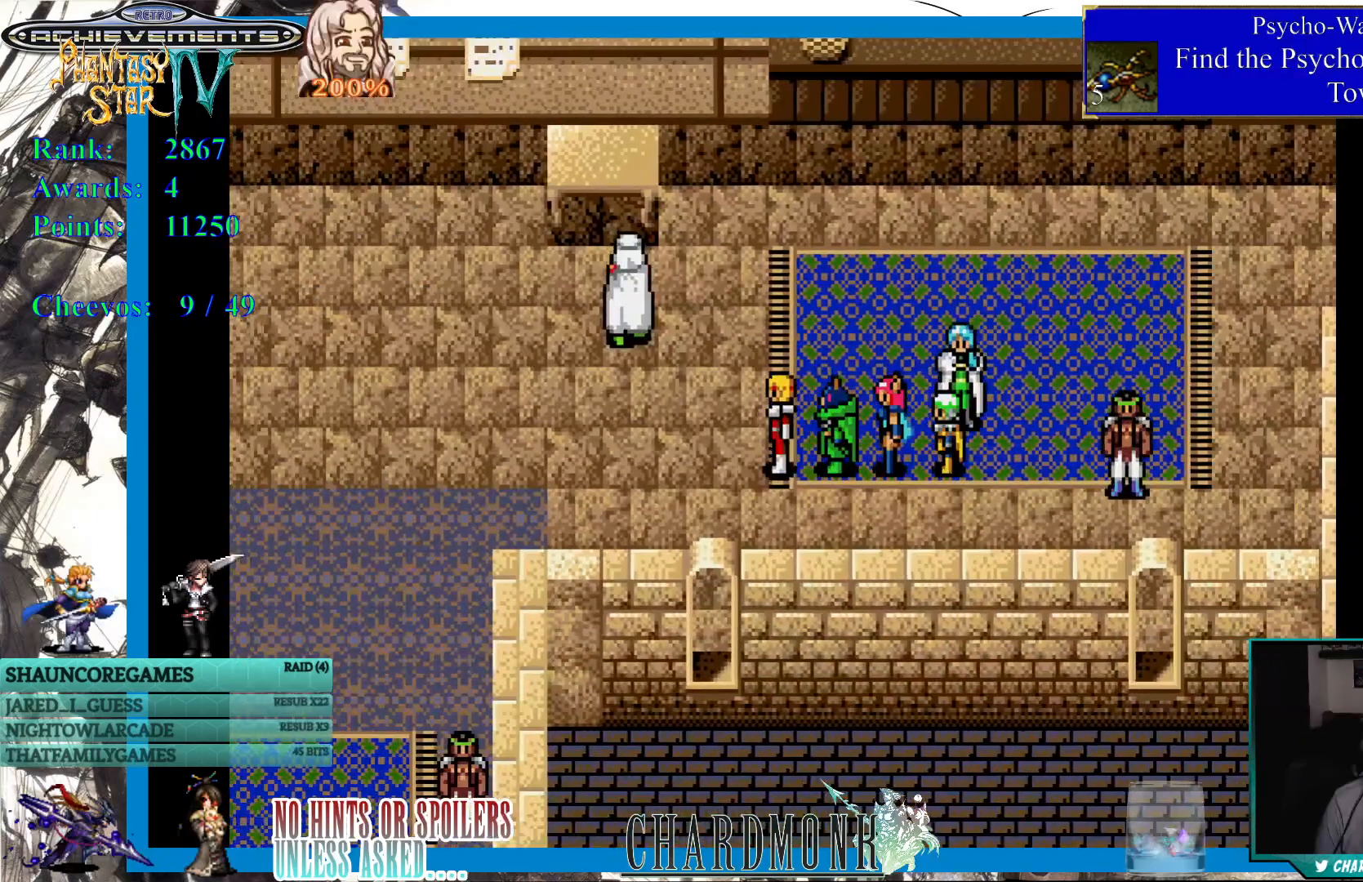
{"buttons": ["DPAD_LEFT"], "left_stick": "center", "right_stick": "center", "events": []}
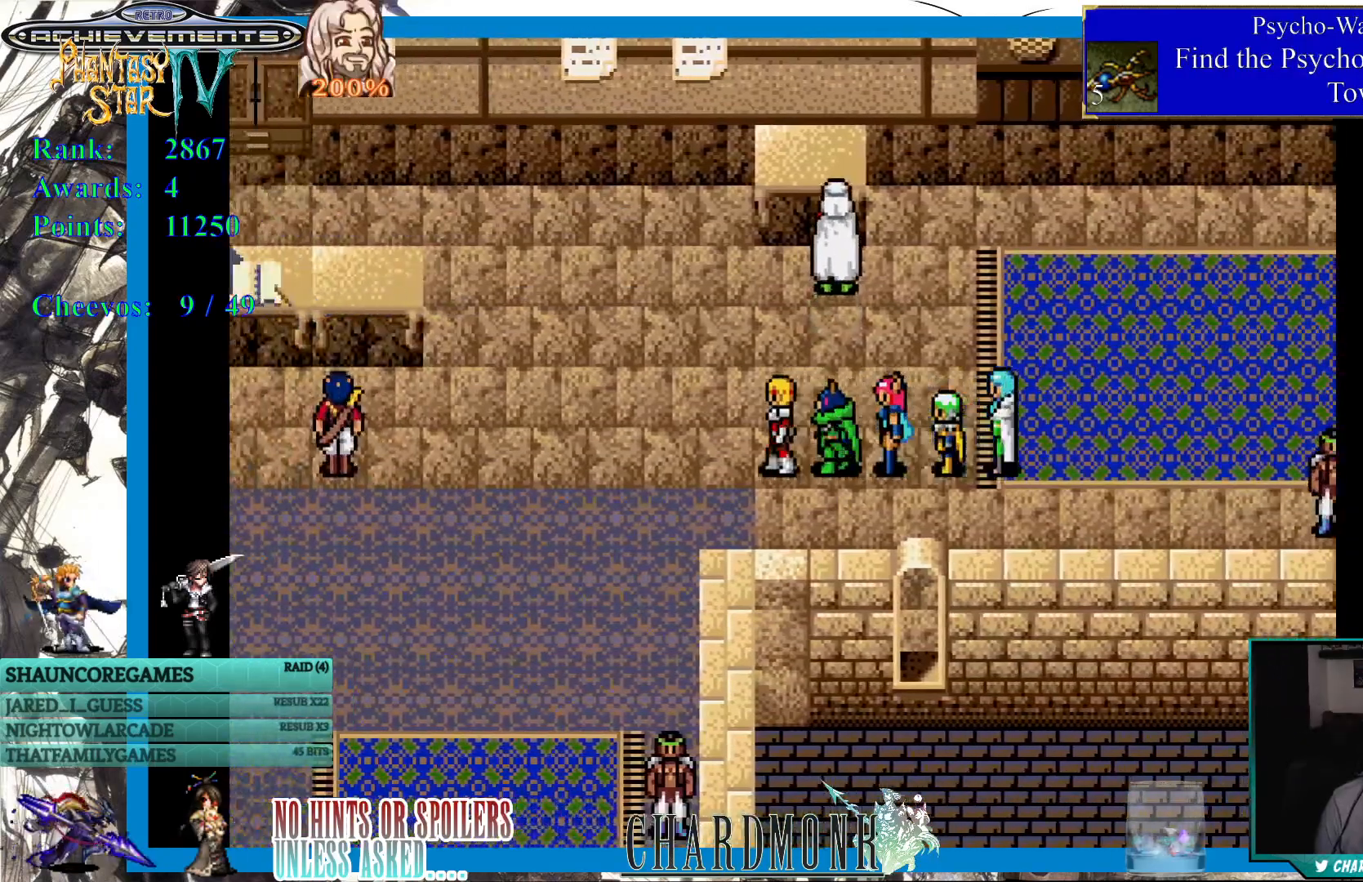
{"buttons": ["DPAD_DOWN", "DPAD_LEFT"], "left_stick": "center", "right_stick": "center", "events": [[367, "DPAD_DOWN", "down"]]}
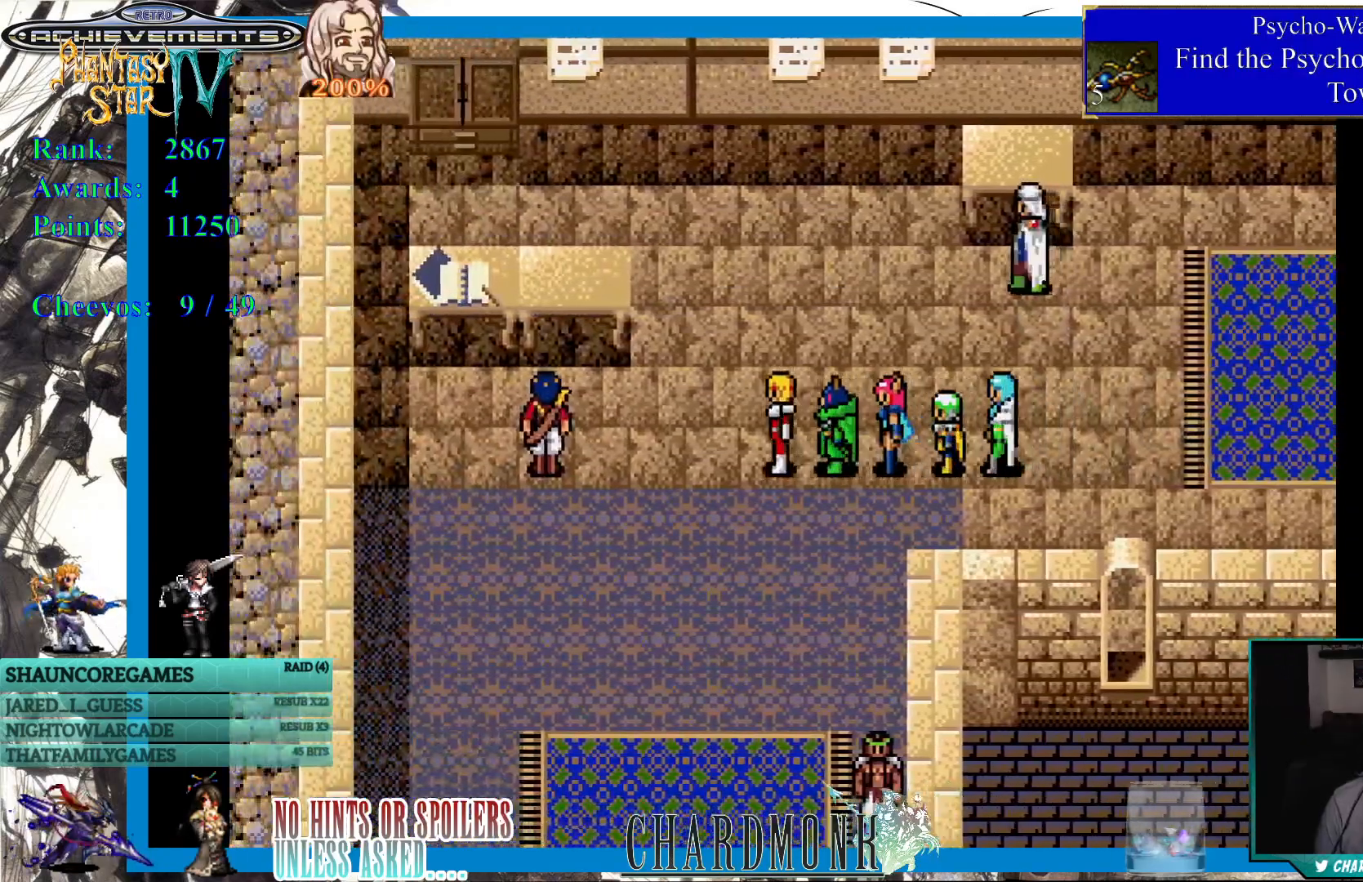
{"buttons": ["DPAD_DOWN", "DPAD_LEFT"], "left_stick": "center", "right_stick": "center", "events": [[33, "DPAD_LEFT", "up"], [200, "DPAD_LEFT", "down"], [250, "DPAD_DOWN", "up"], [467, "DPAD_DOWN", "down"]]}
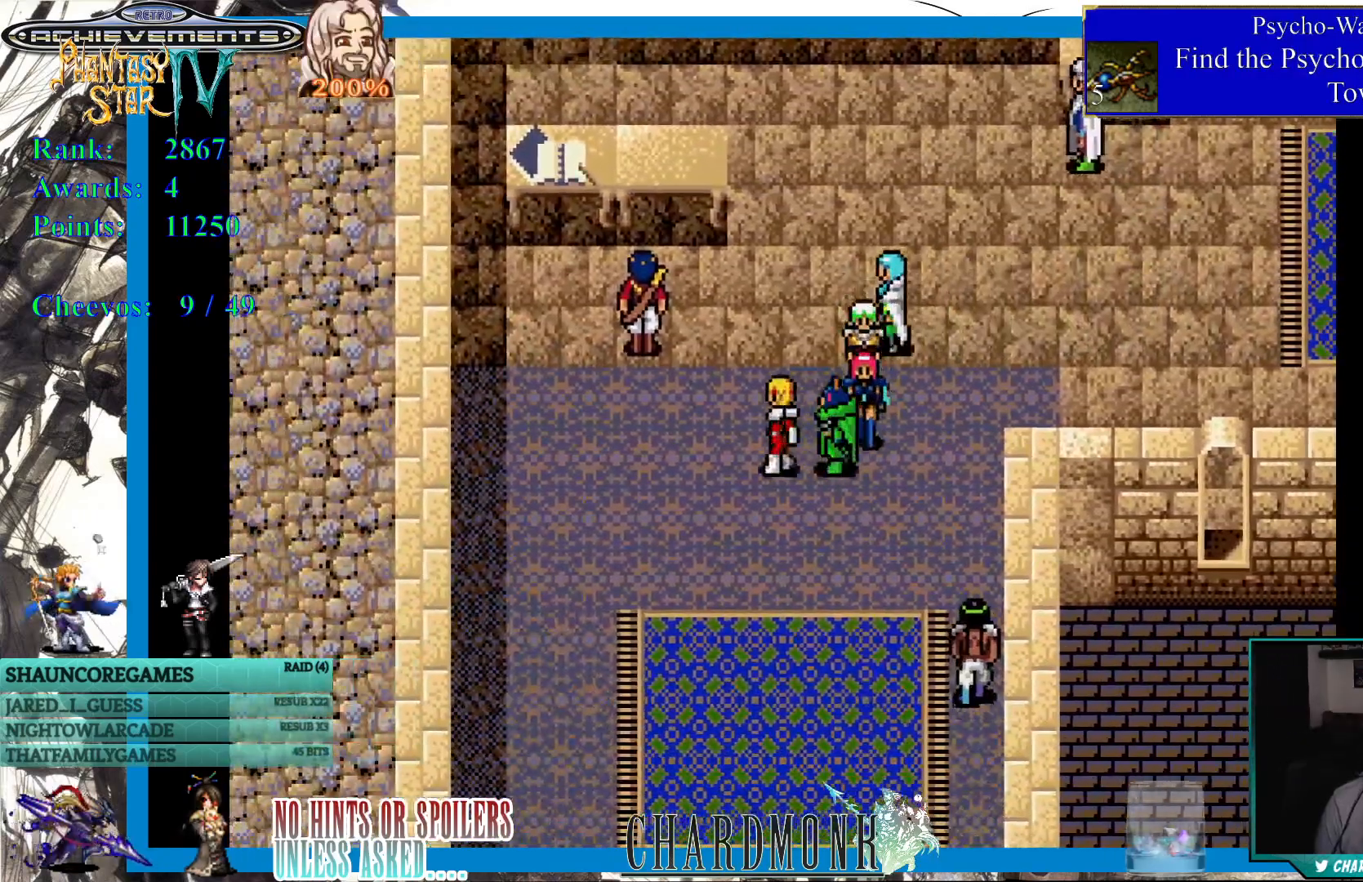
{"buttons": ["DPAD_DOWN"], "left_stick": "center", "right_stick": "center", "events": [[100, "DPAD_LEFT", "up"]]}
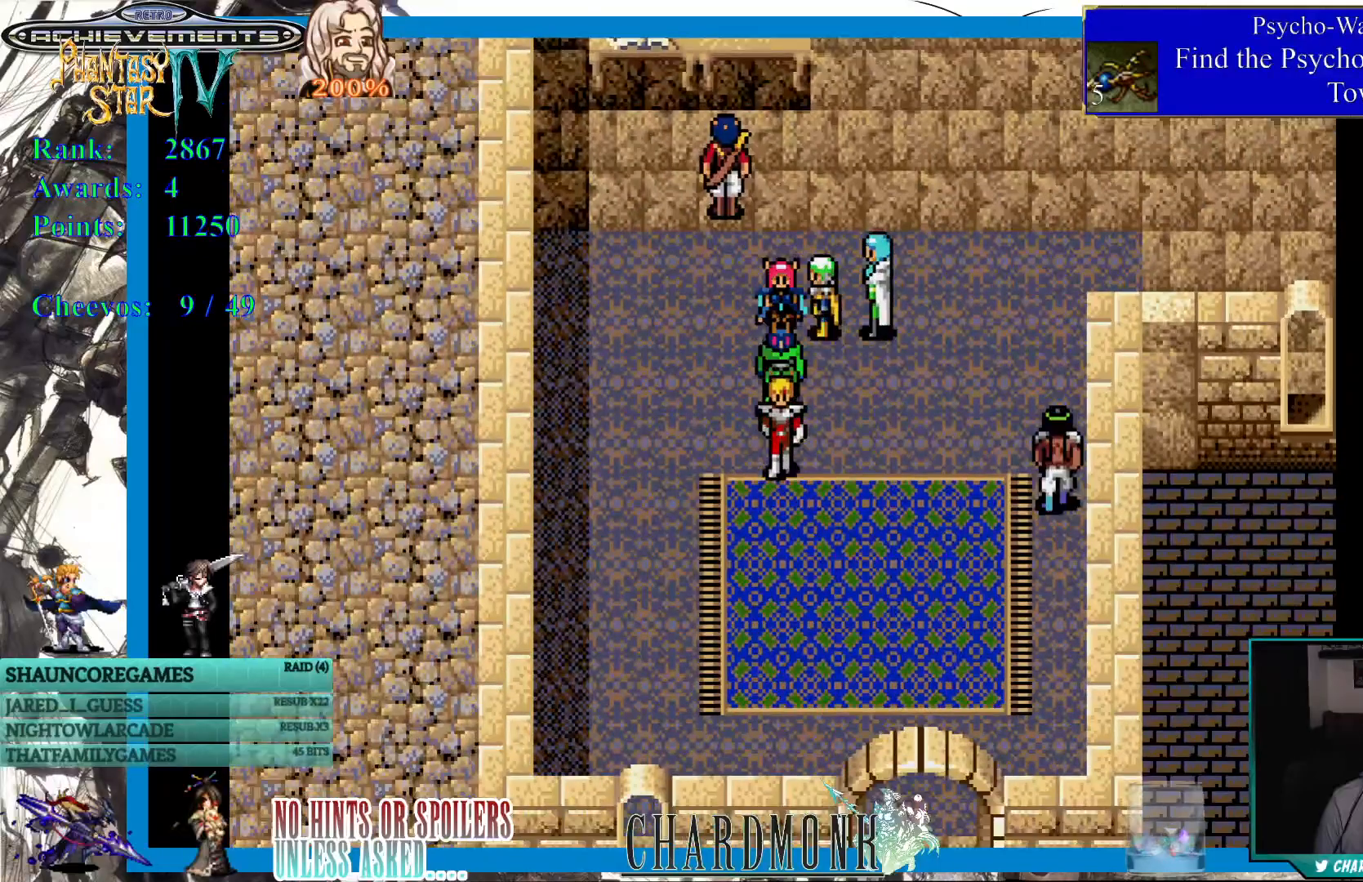
{"buttons": ["DPAD_DOWN"], "left_stick": "center", "right_stick": "center", "events": []}
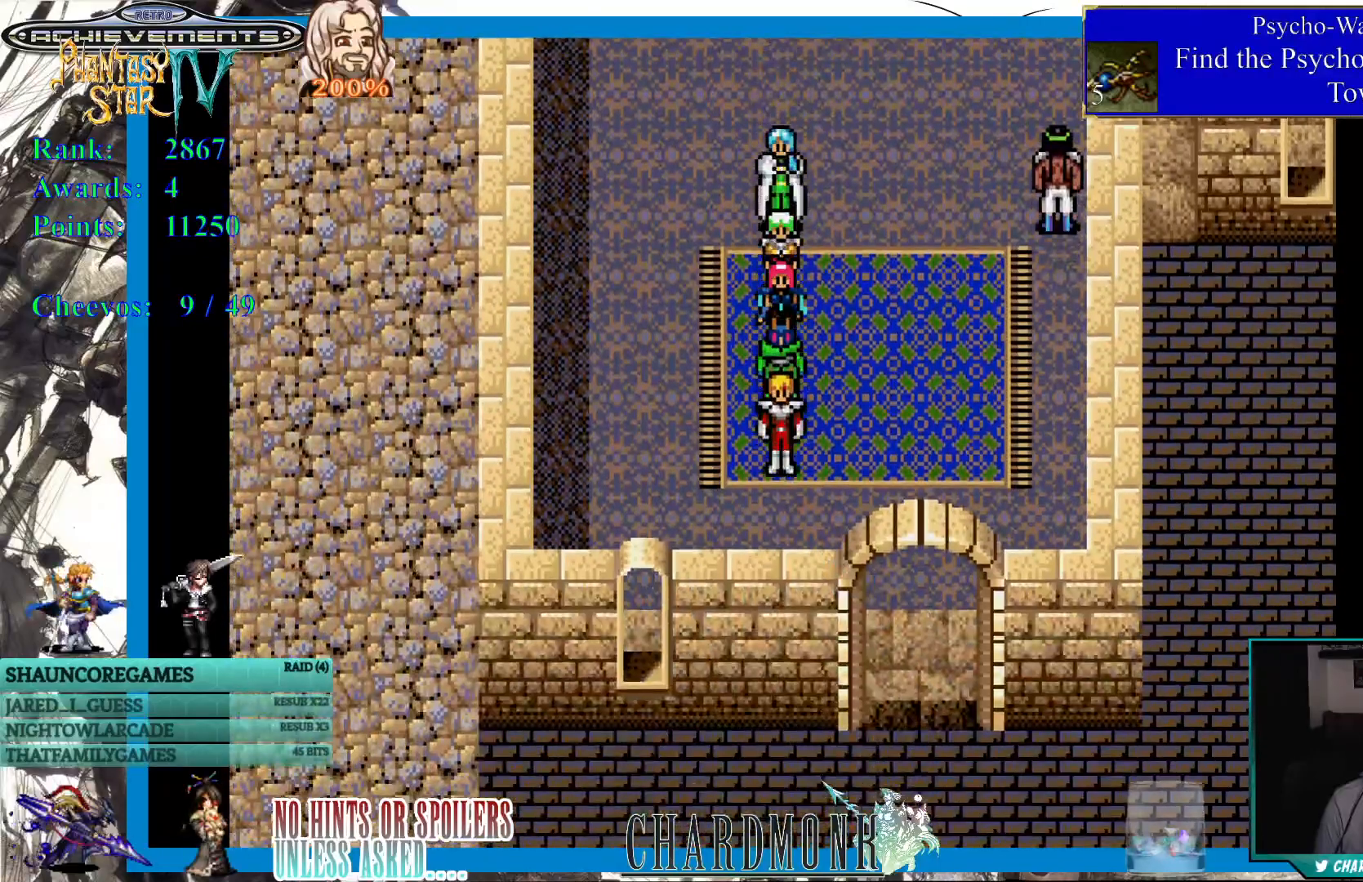
{"buttons": ["DPAD_DOWN"], "left_stick": "center", "right_stick": "center", "events": []}
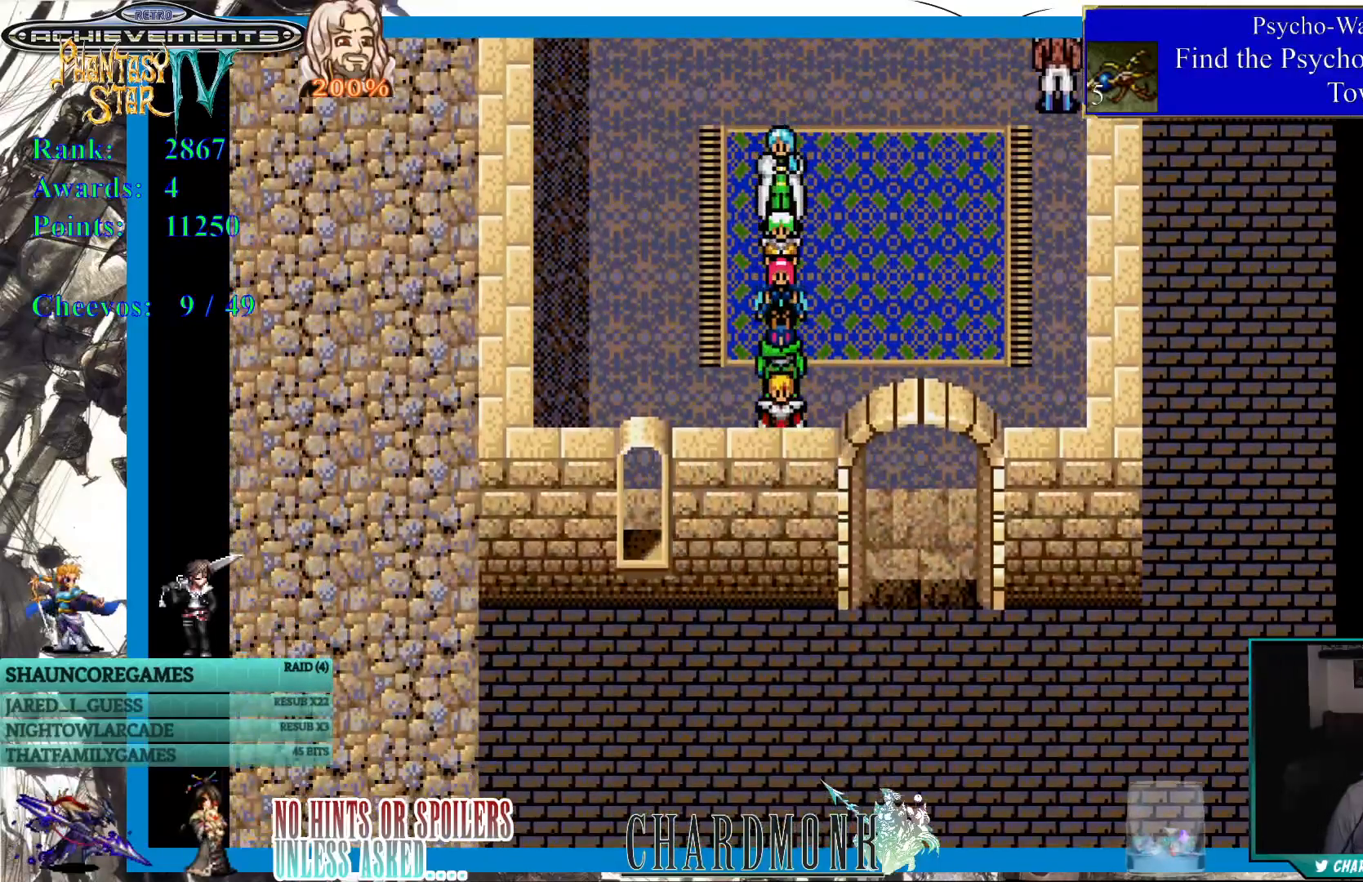
{"buttons": [], "left_stick": "center", "right_stick": "center", "events": [[200, "DPAD_DOWN", "up"]]}
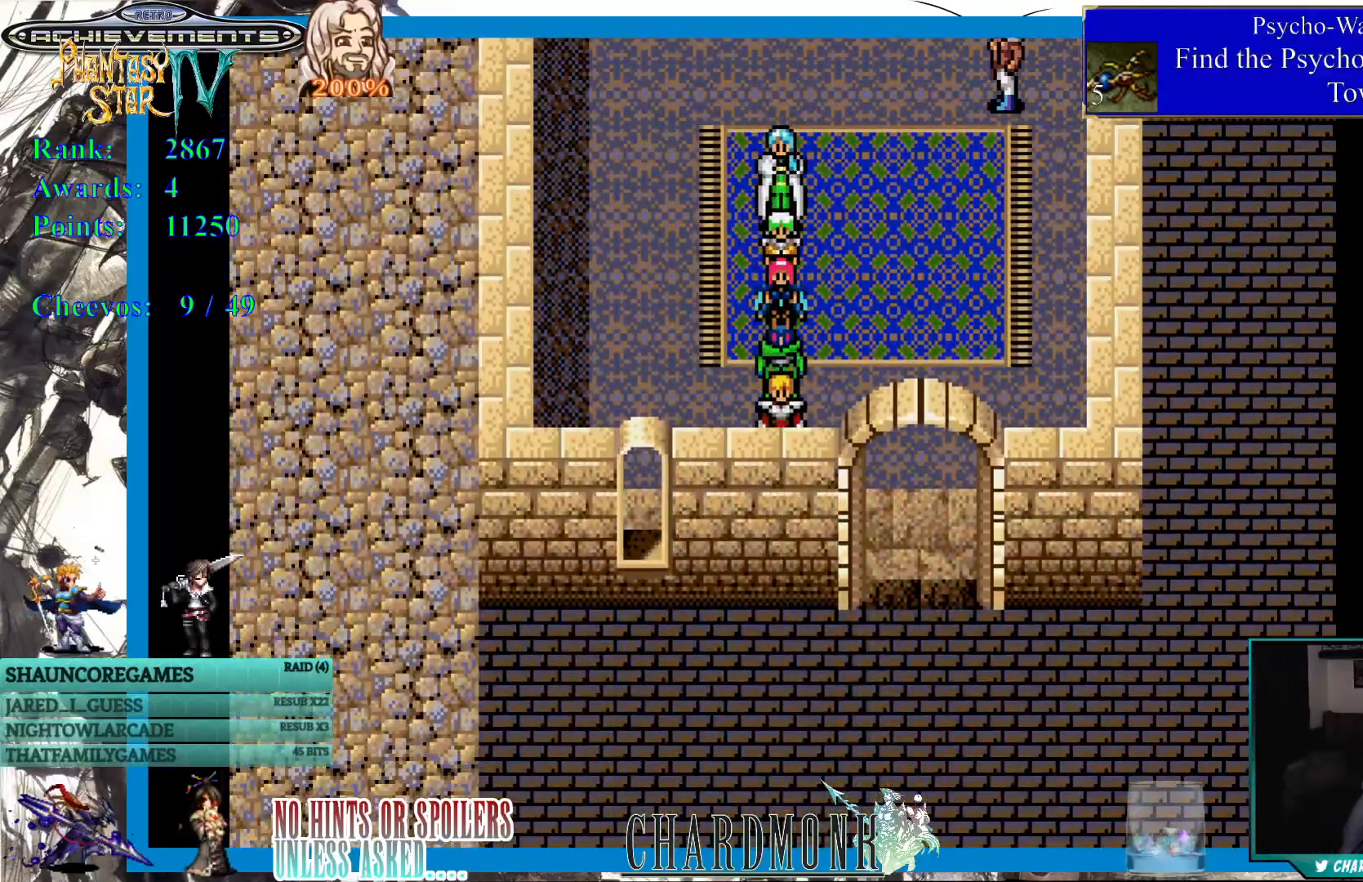
{"buttons": [], "left_stick": "center", "right_stick": "center", "events": []}
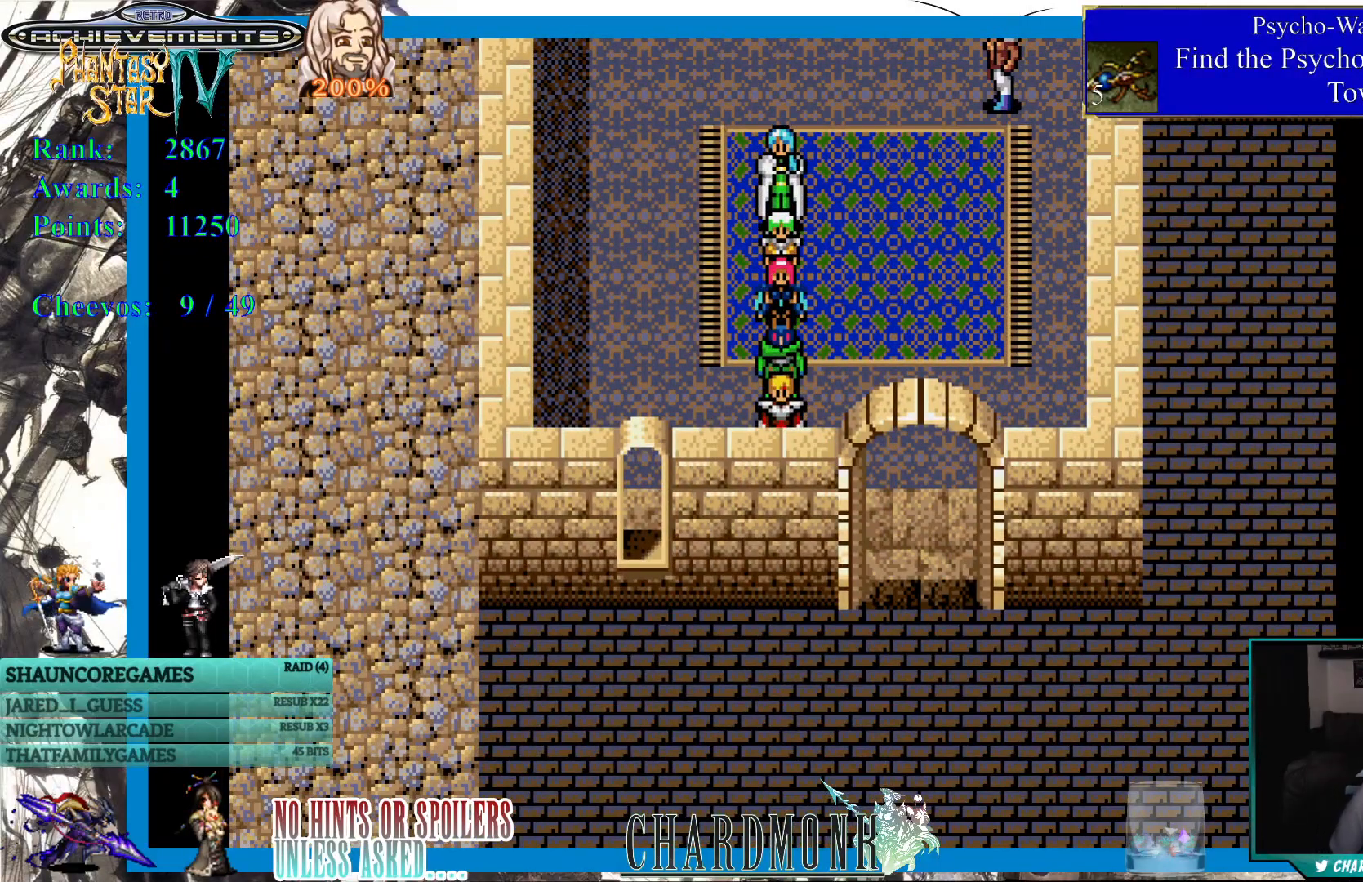
{"buttons": [], "left_stick": "center", "right_stick": "center", "events": []}
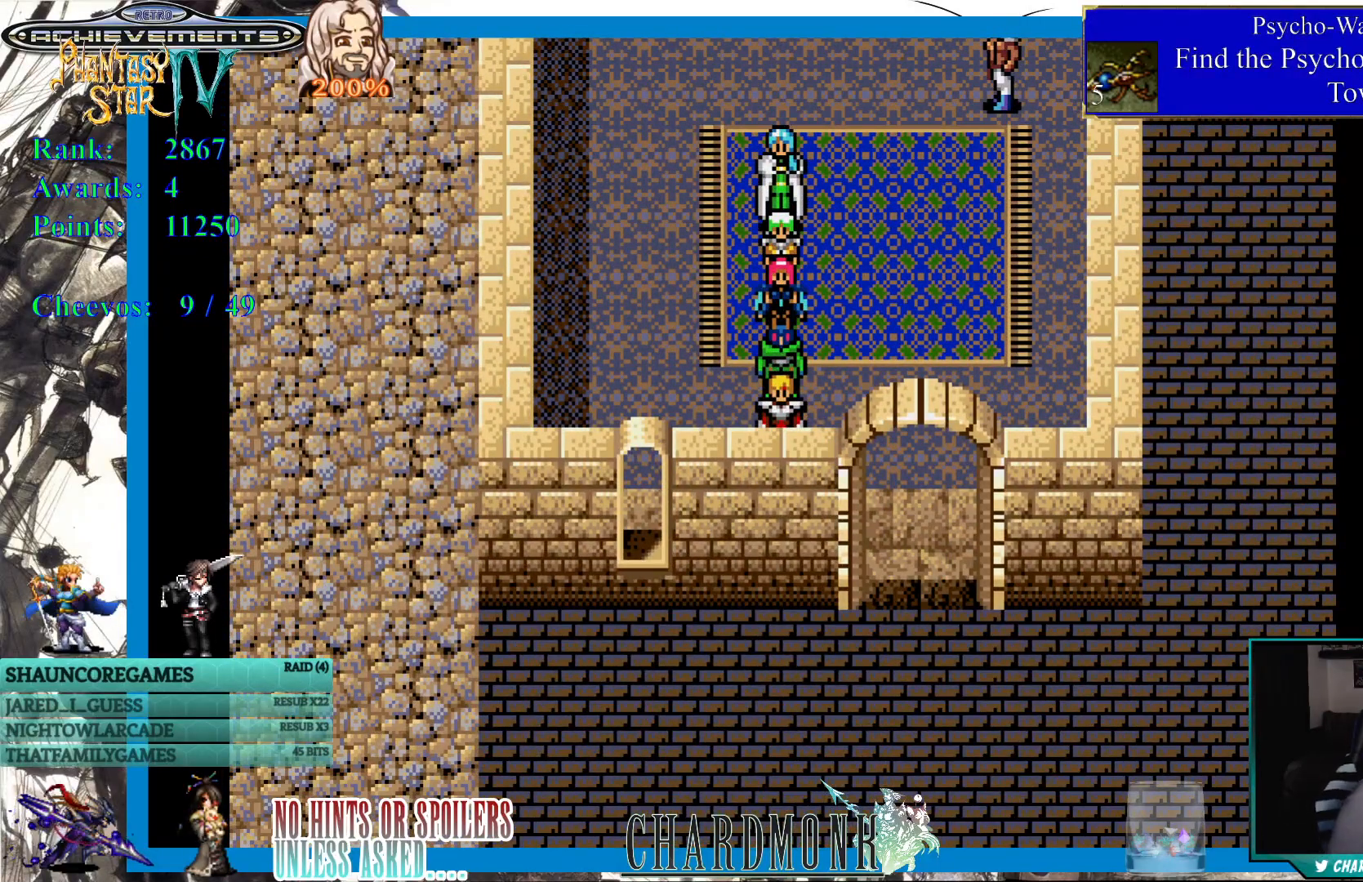
{"buttons": [], "left_stick": "center", "right_stick": "center", "events": []}
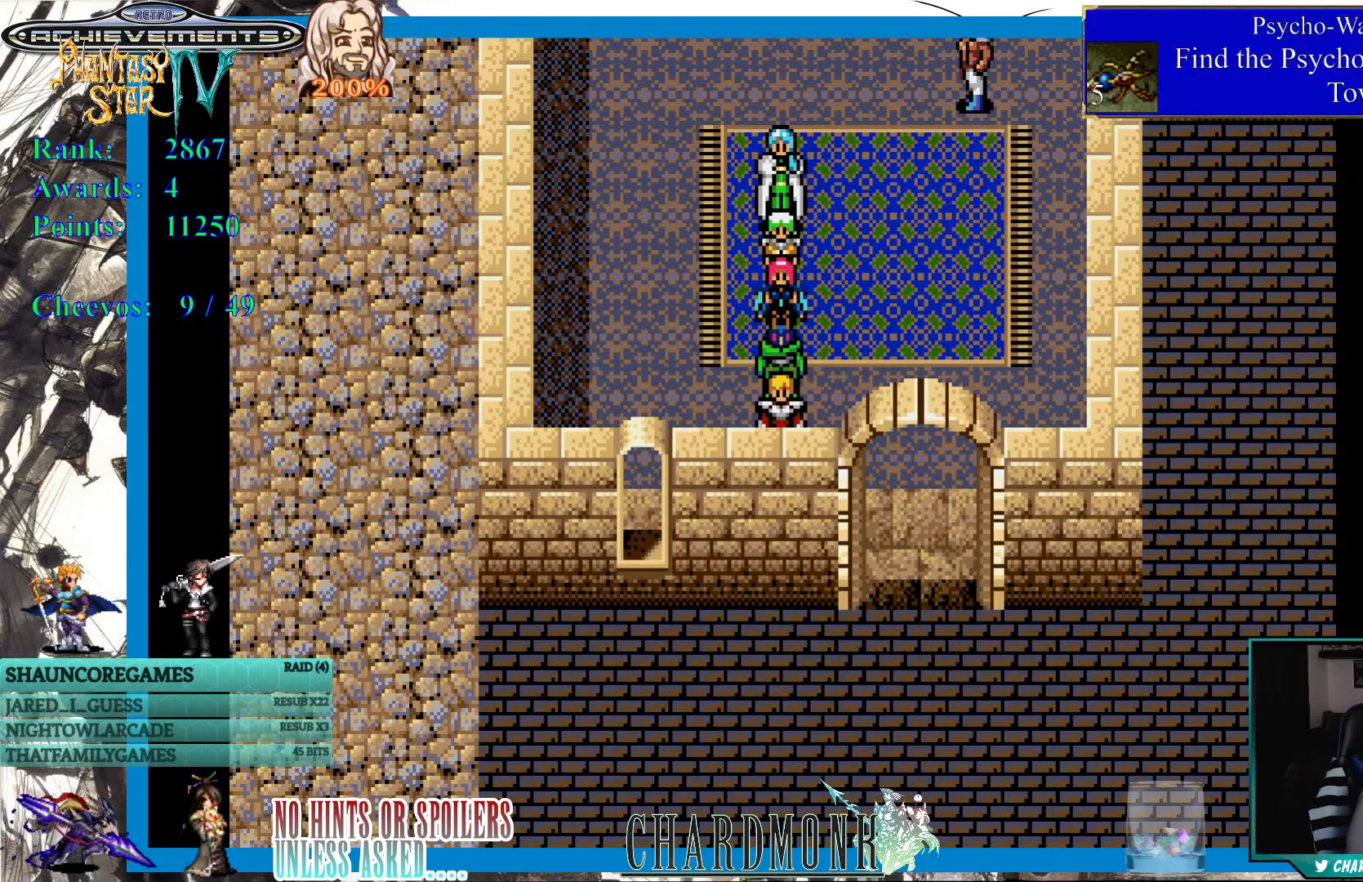
{"buttons": [], "left_stick": "center", "right_stick": "center", "events": []}
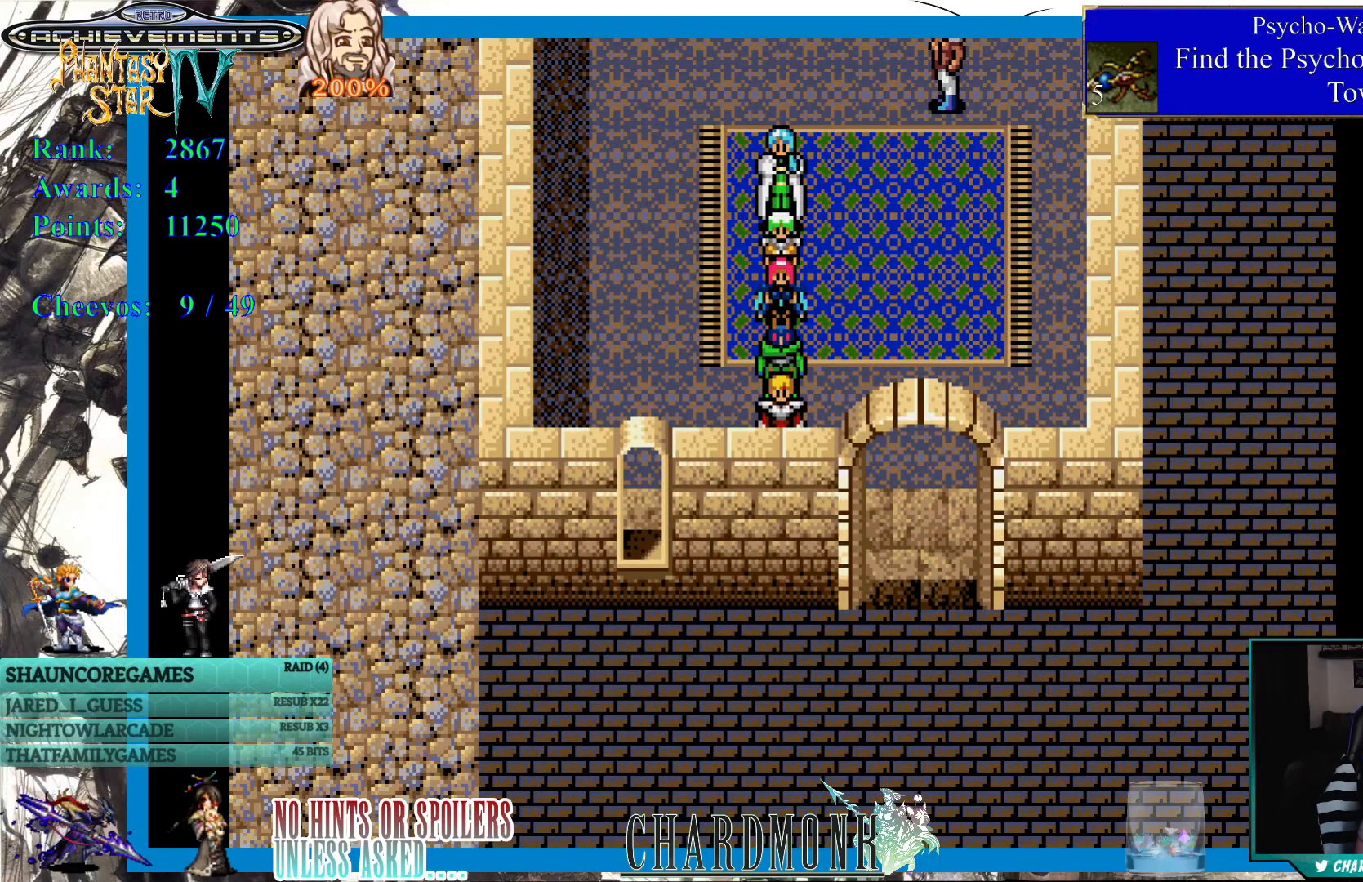
{"buttons": [], "left_stick": "center", "right_stick": "center", "events": []}
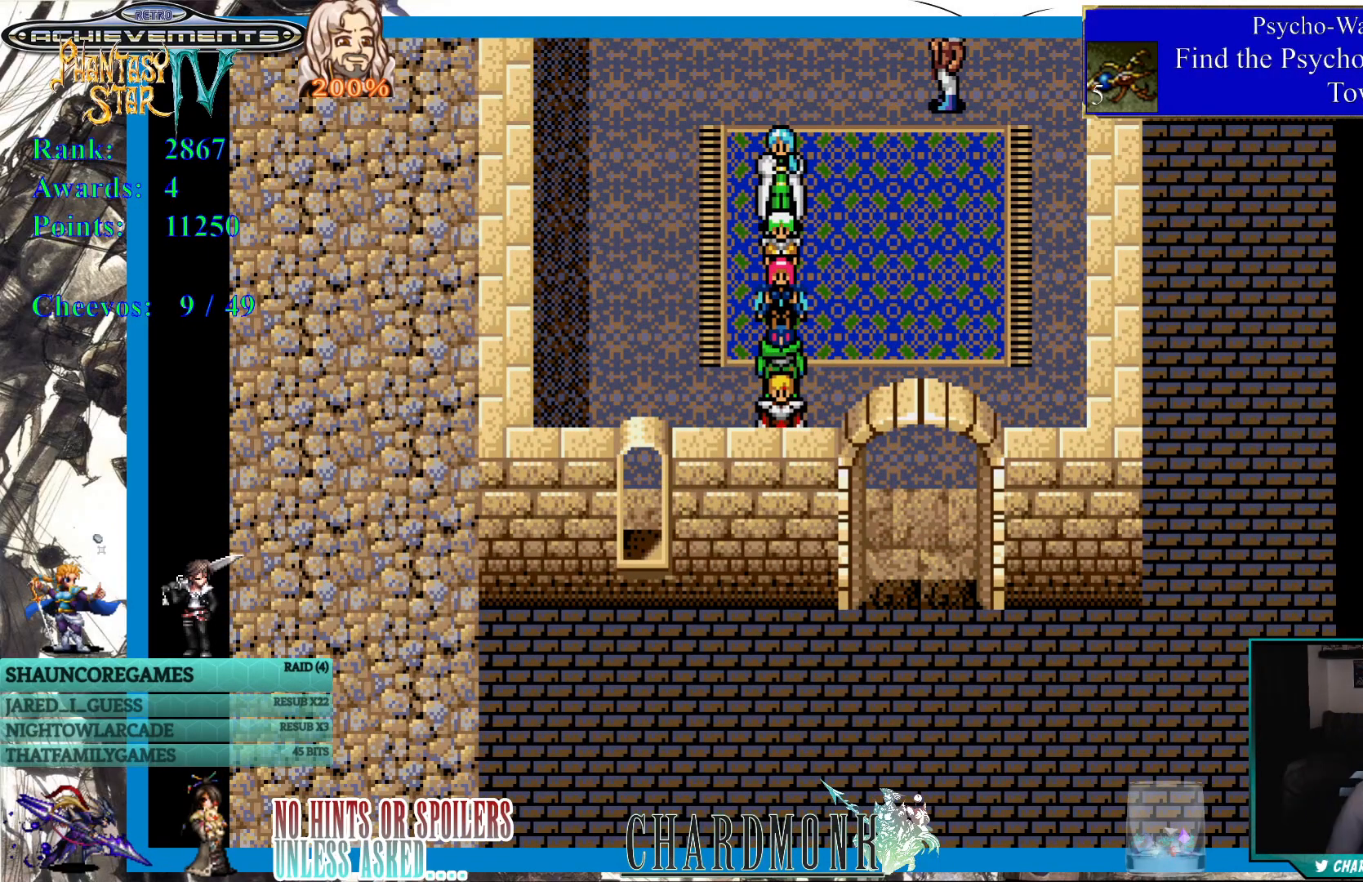
{"buttons": [], "left_stick": "center", "right_stick": "center", "events": []}
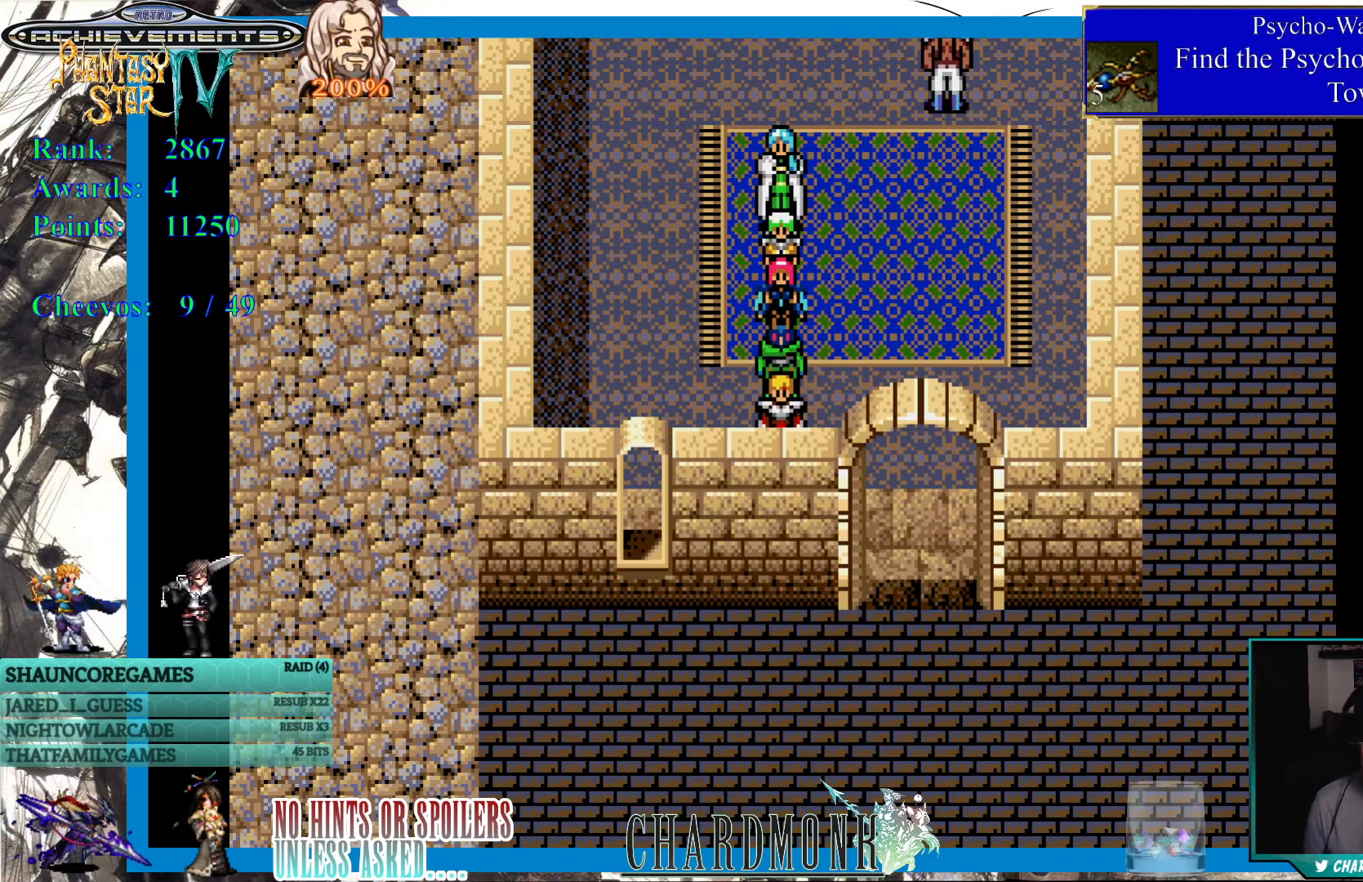
{"buttons": [], "left_stick": "center", "right_stick": "center", "events": []}
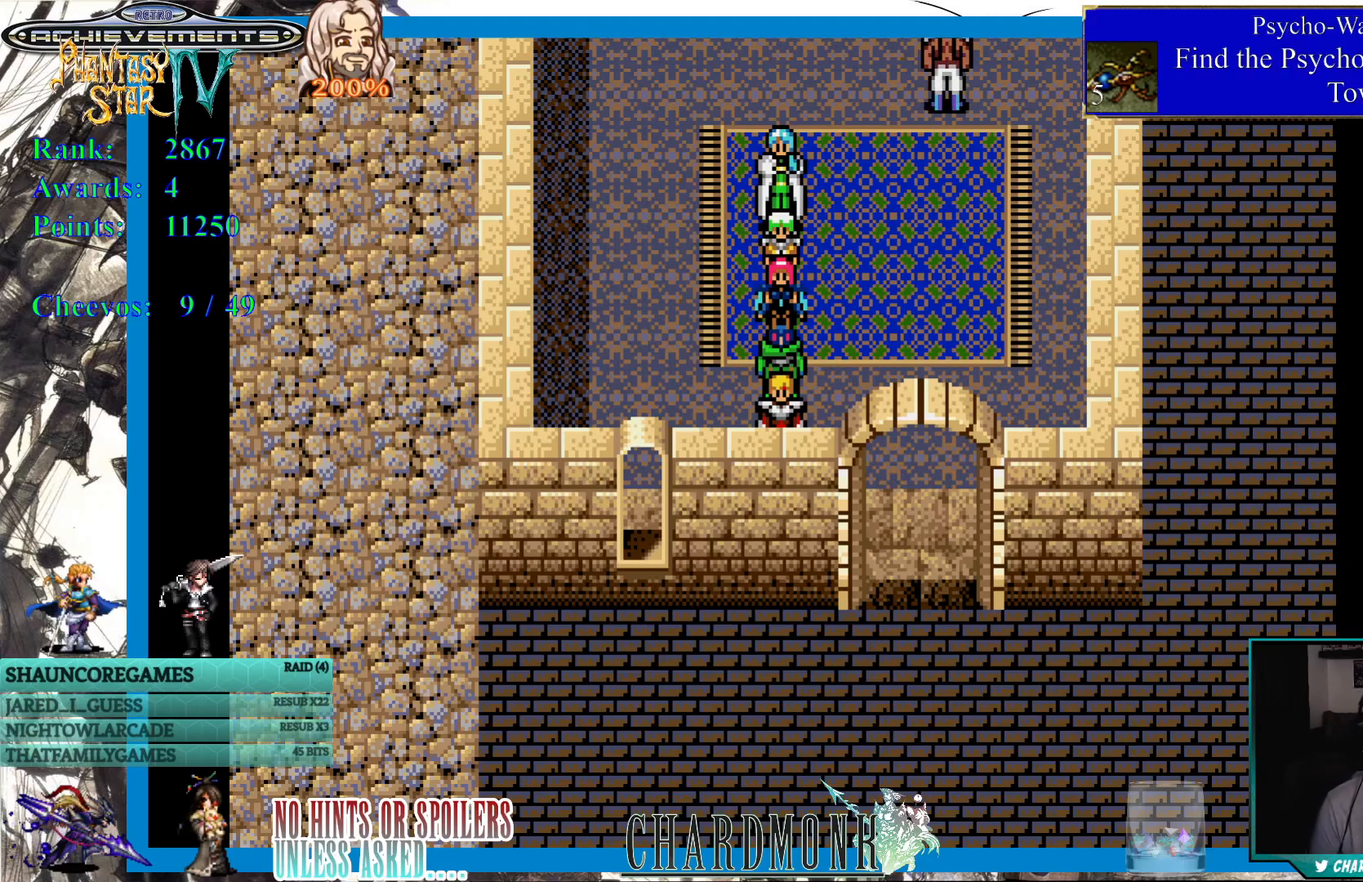
{"buttons": [], "left_stick": "center", "right_stick": "center", "events": []}
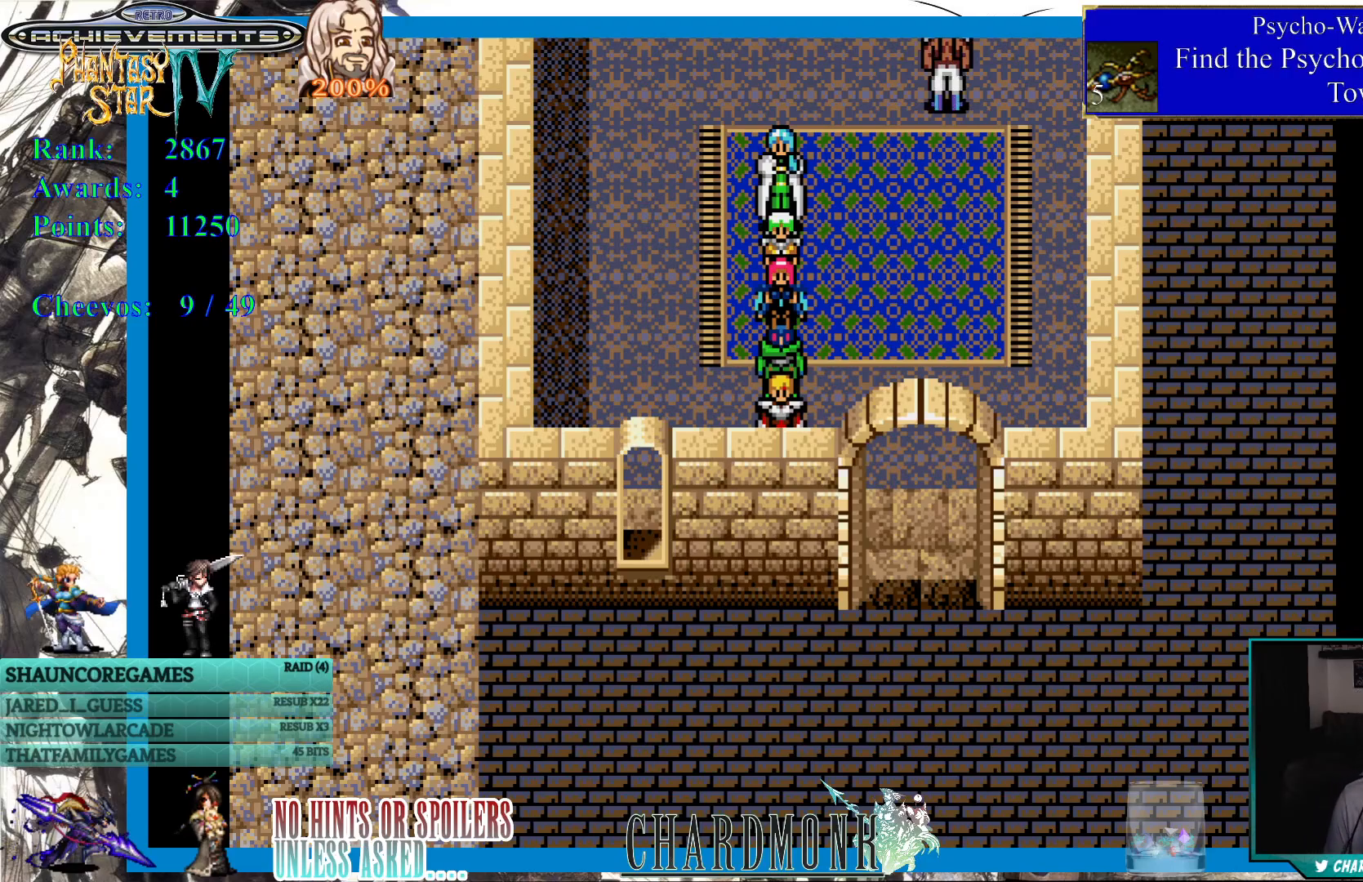
{"buttons": [], "left_stick": "center", "right_stick": "center", "events": []}
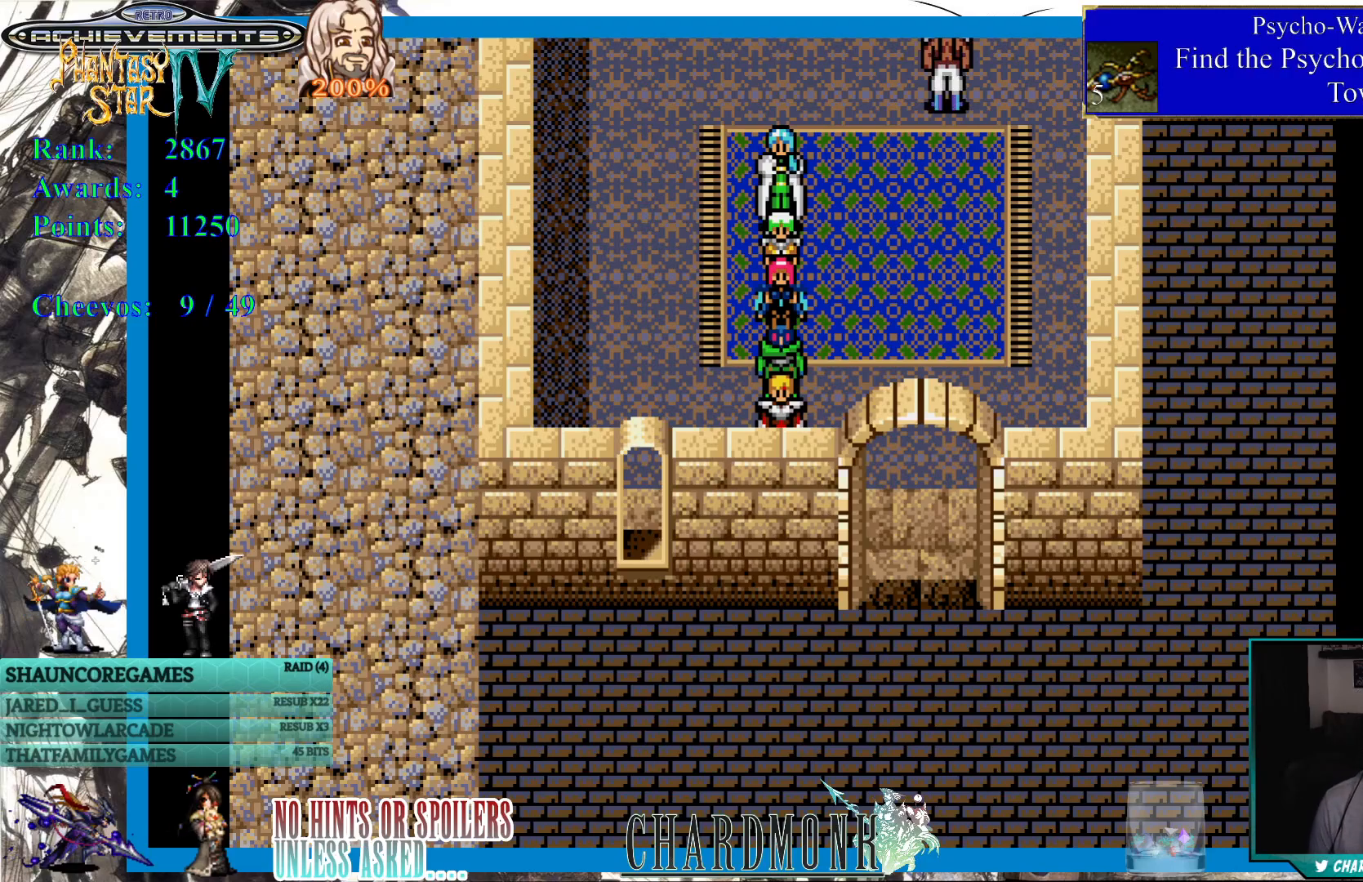
{"buttons": [], "left_stick": "center", "right_stick": "center", "events": []}
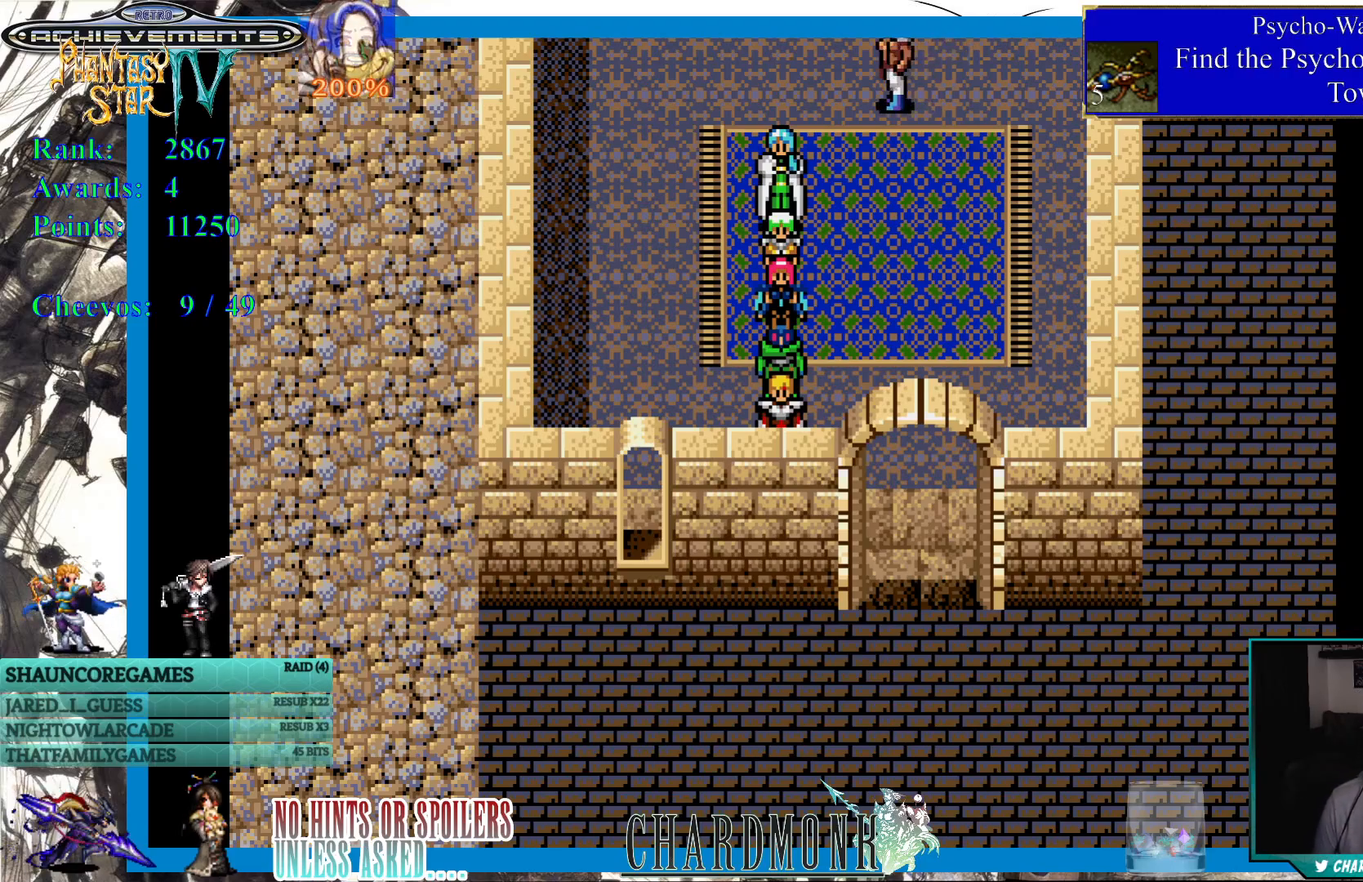
{"buttons": ["DPAD_DOWN"], "left_stick": "center", "right_stick": "center", "events": [[483, "DPAD_DOWN", "down"]]}
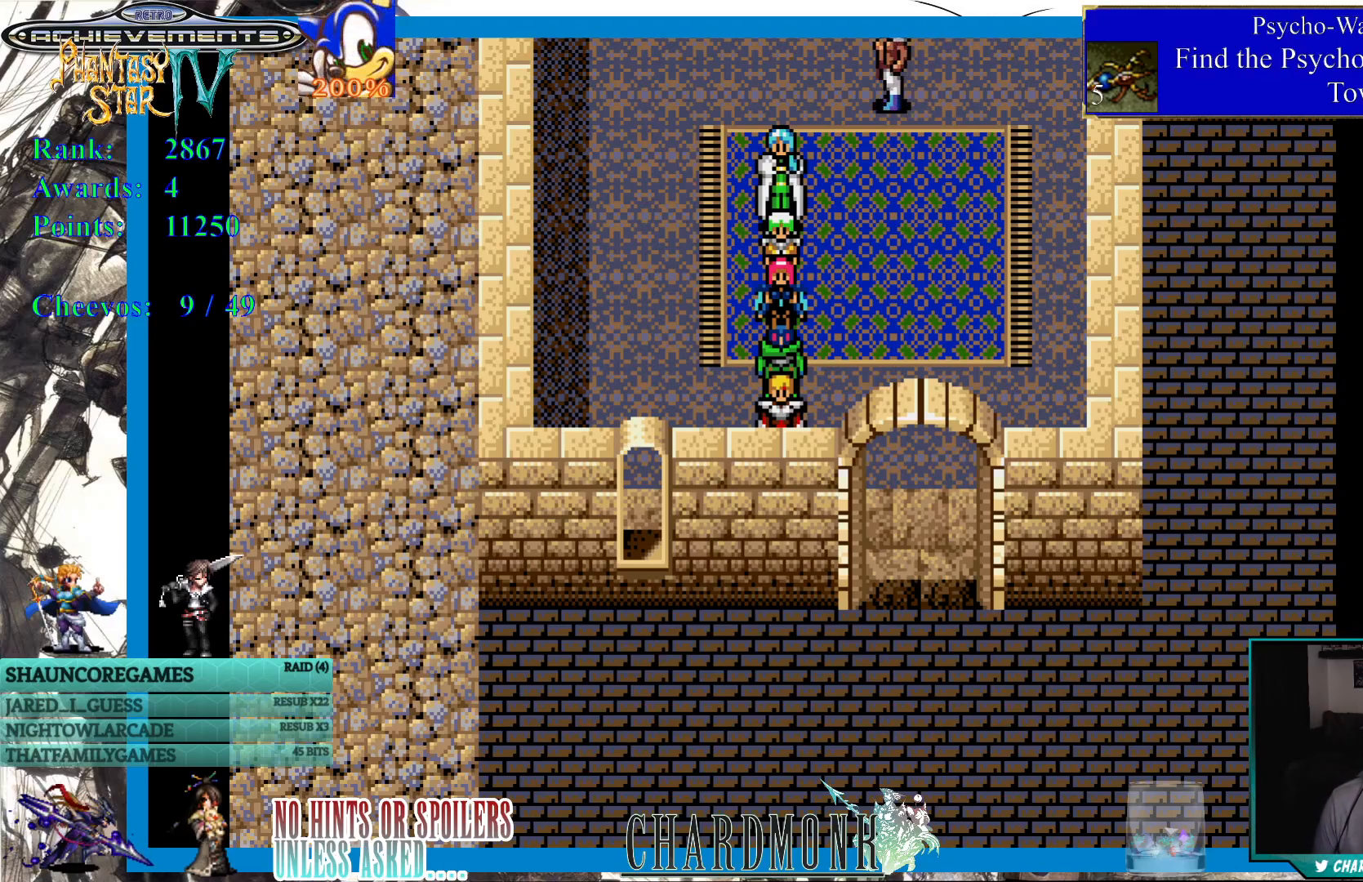
{"buttons": ["DPAD_RIGHT"], "left_stick": "center", "right_stick": "center", "events": [[333, "DPAD_DOWN", "up"], [467, "DPAD_RIGHT", "down"]]}
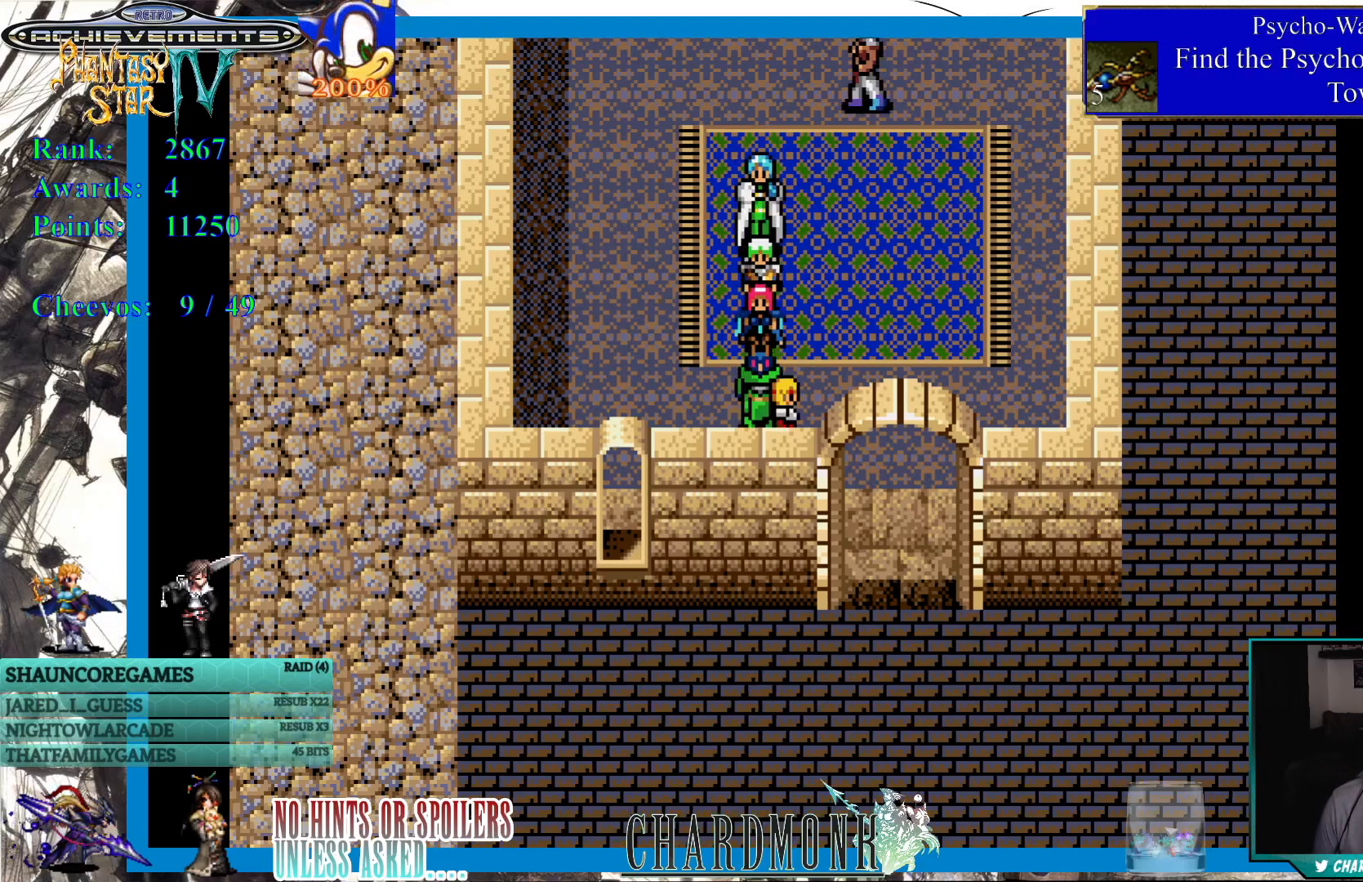
{"buttons": ["DPAD_DOWN"], "left_stick": "center", "right_stick": "center", "events": [[67, "DPAD_RIGHT", "up"], [167, "DPAD_DOWN", "down"]]}